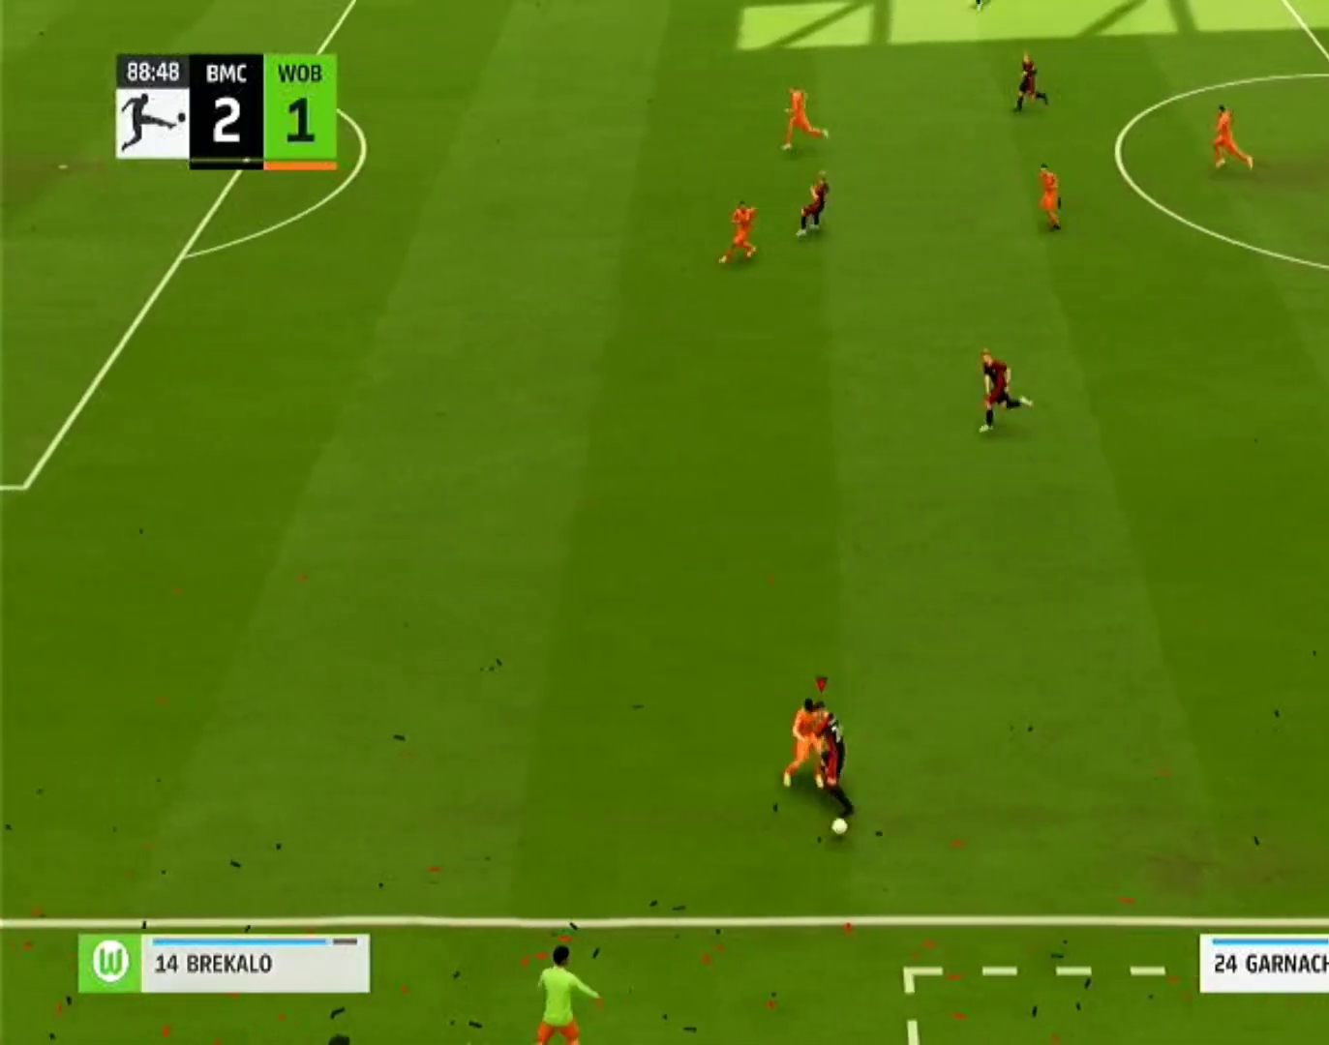
Gameplay with a controller (PlayStation layout); each line is a JSON object with the inputs held at the frame after it. "events" lists button and stick changes between this image and that frame as [ms after this image, input, new state], when the widget could be followed in between. Not read: L1 L3 R2 R3.
{"buttons": ["R1"], "left_stick": "up-left", "right_stick": "center", "events": [[33, "R1", "down"]]}
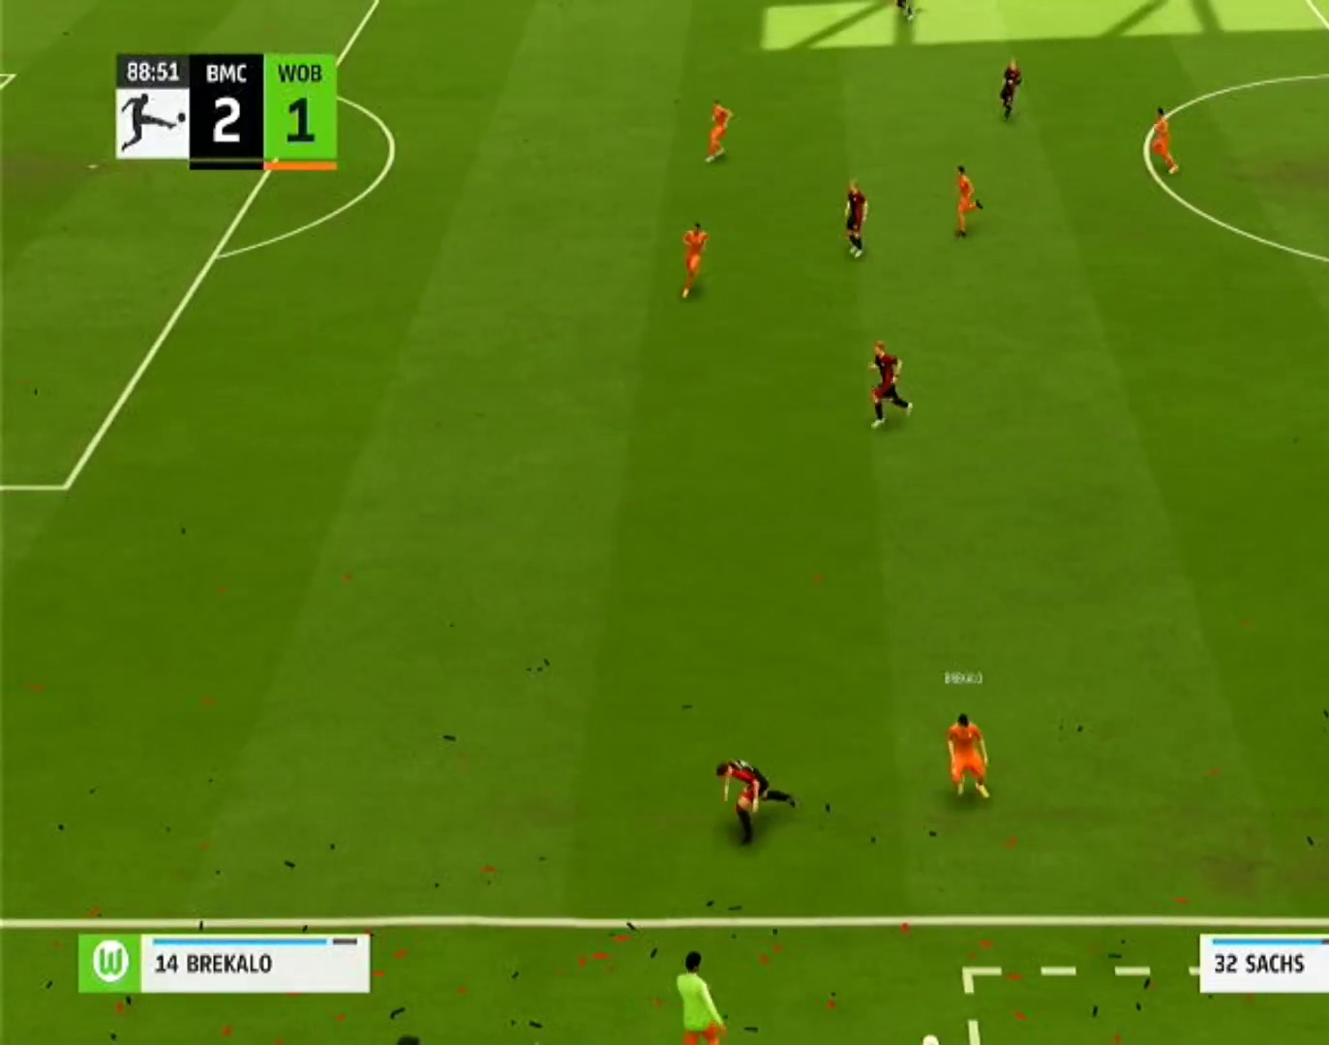
{"buttons": [], "left_stick": "center", "right_stick": "center", "events": [[100, "R1", "up"], [100, "left_stick", "center"]]}
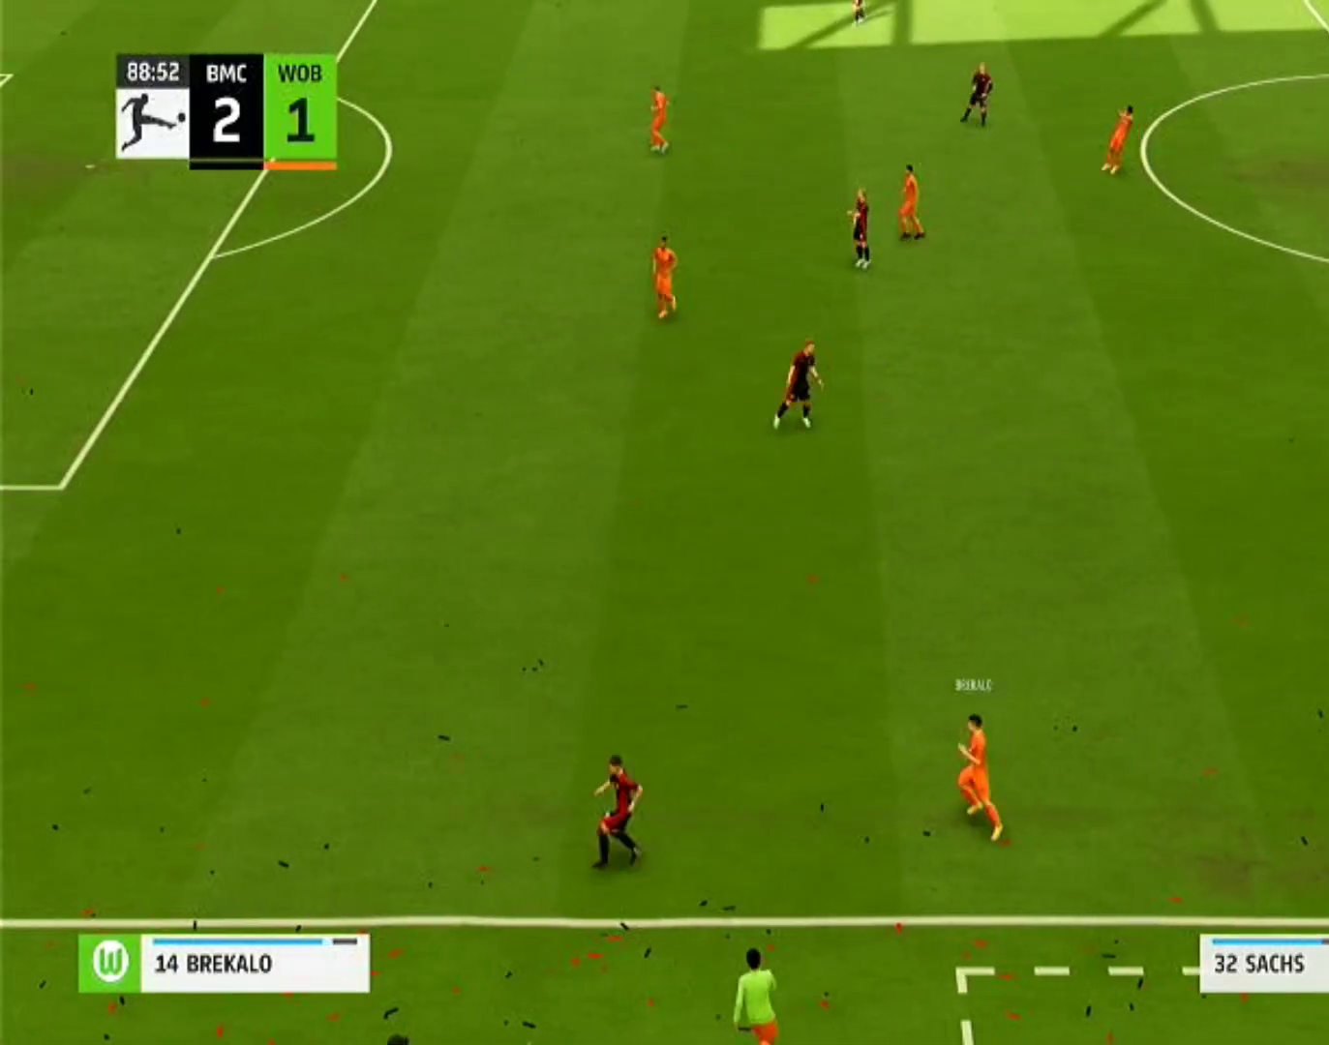
{"buttons": [], "left_stick": "center", "right_stick": "center", "events": []}
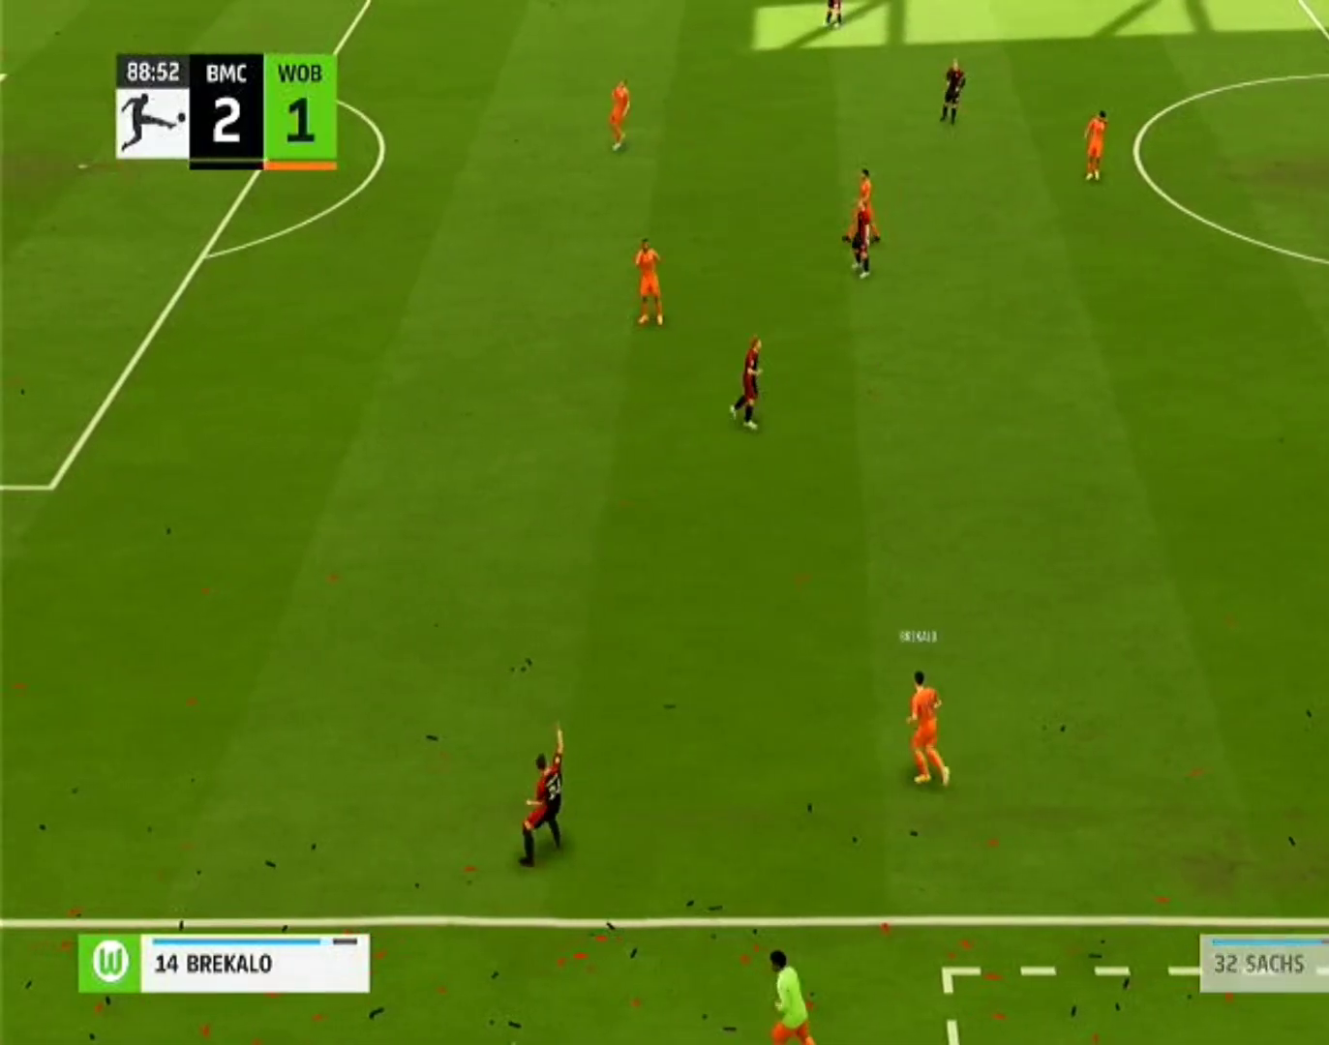
{"buttons": [], "left_stick": "center", "right_stick": "center", "events": [[167, "CROSS", "down"], [367, "CROSS", "up"]]}
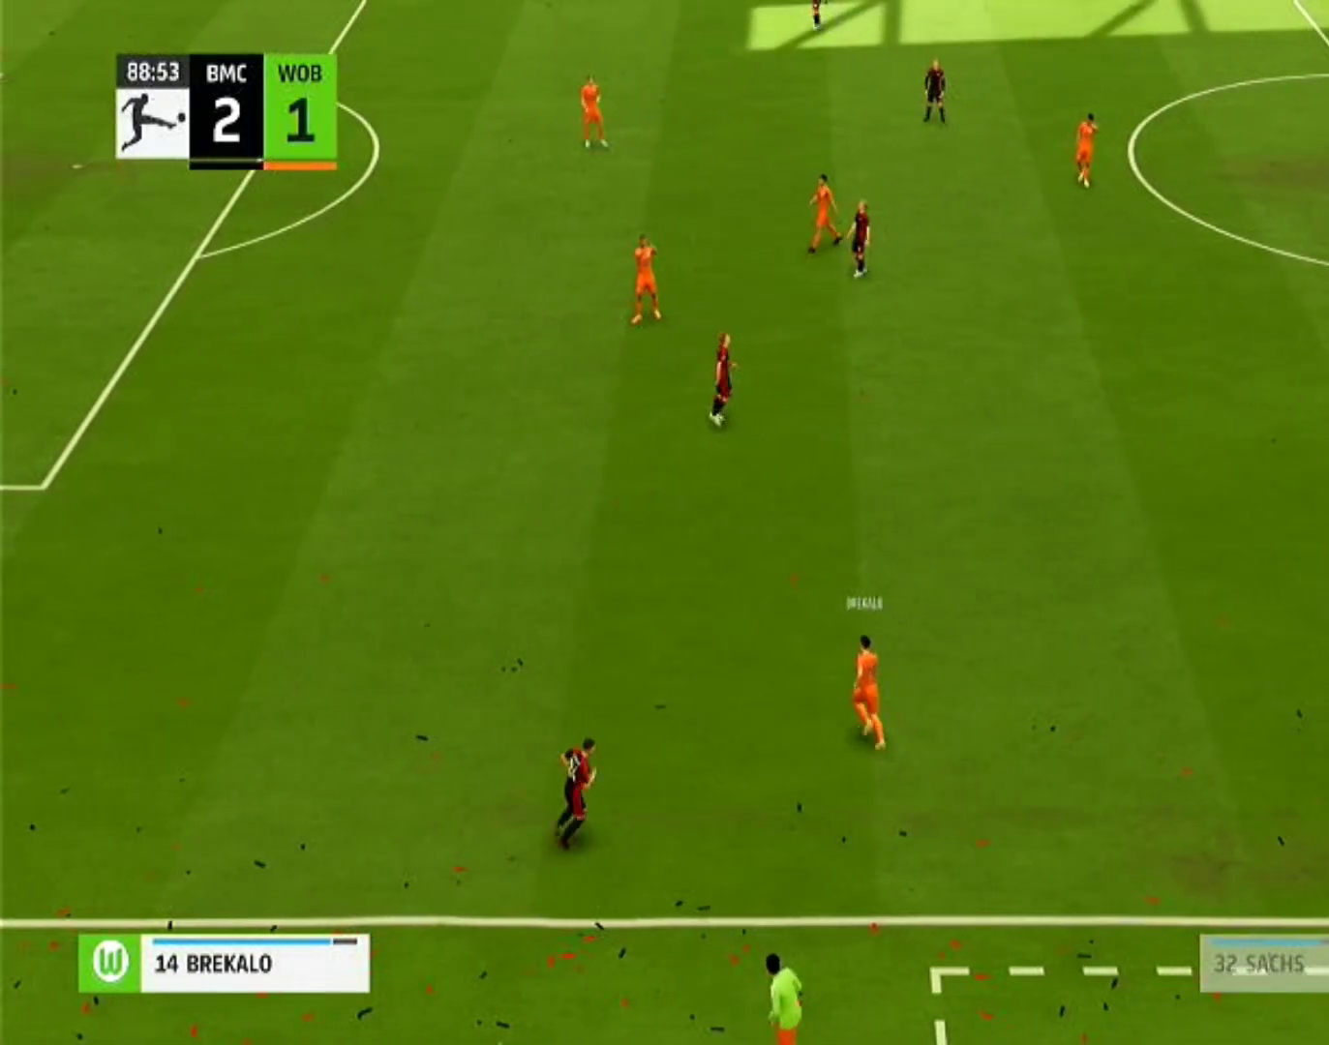
{"buttons": [], "left_stick": "center", "right_stick": "center", "events": []}
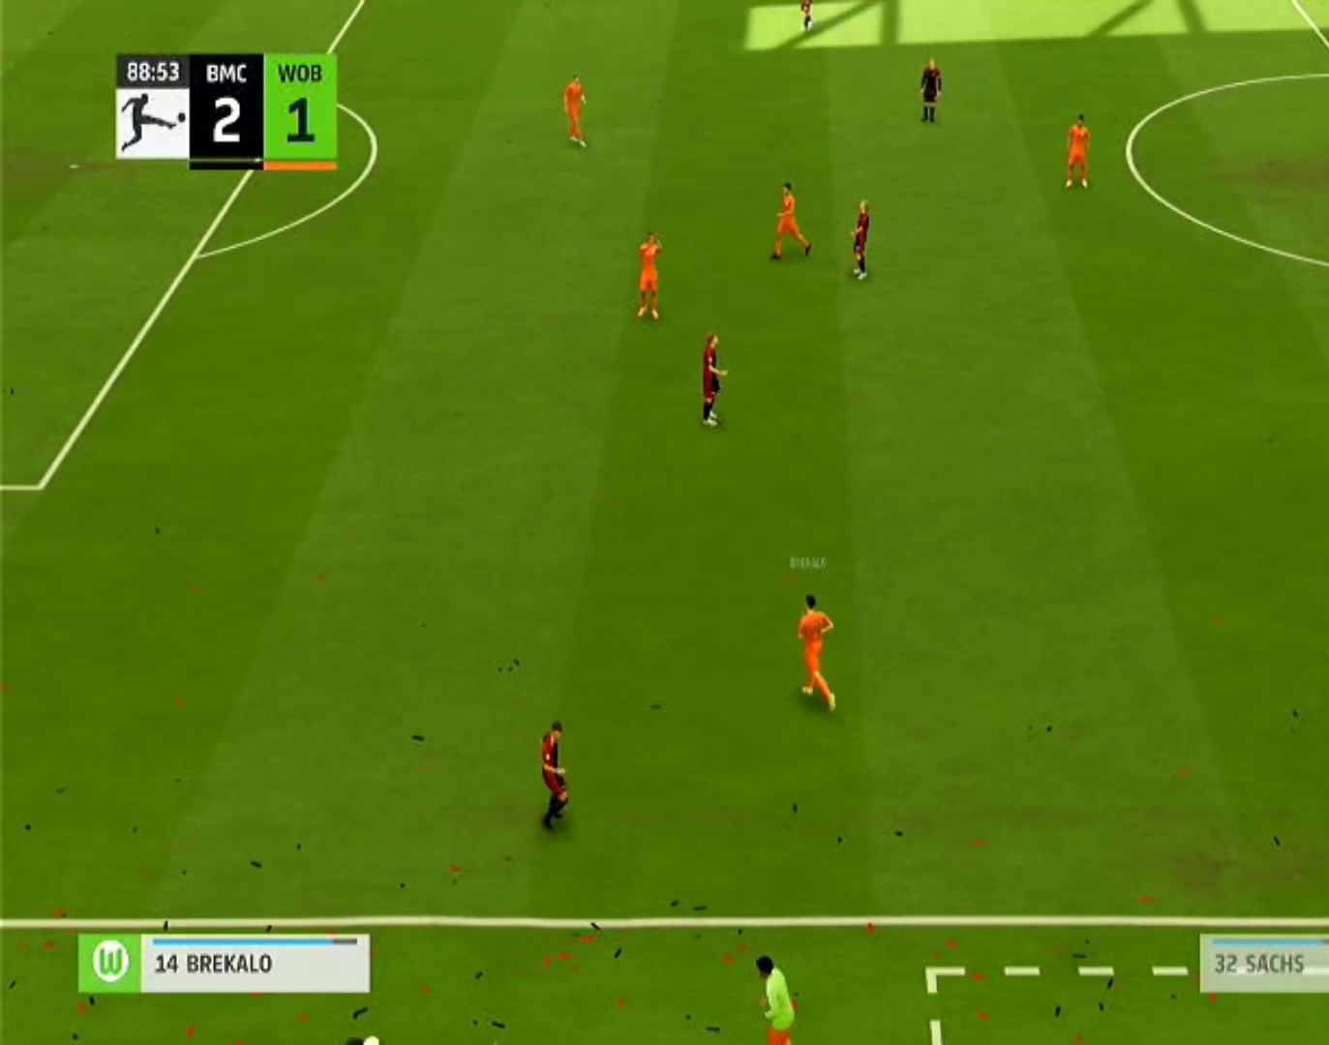
{"buttons": ["CROSS"], "left_stick": "center", "right_stick": "center", "events": [[433, "CROSS", "down"]]}
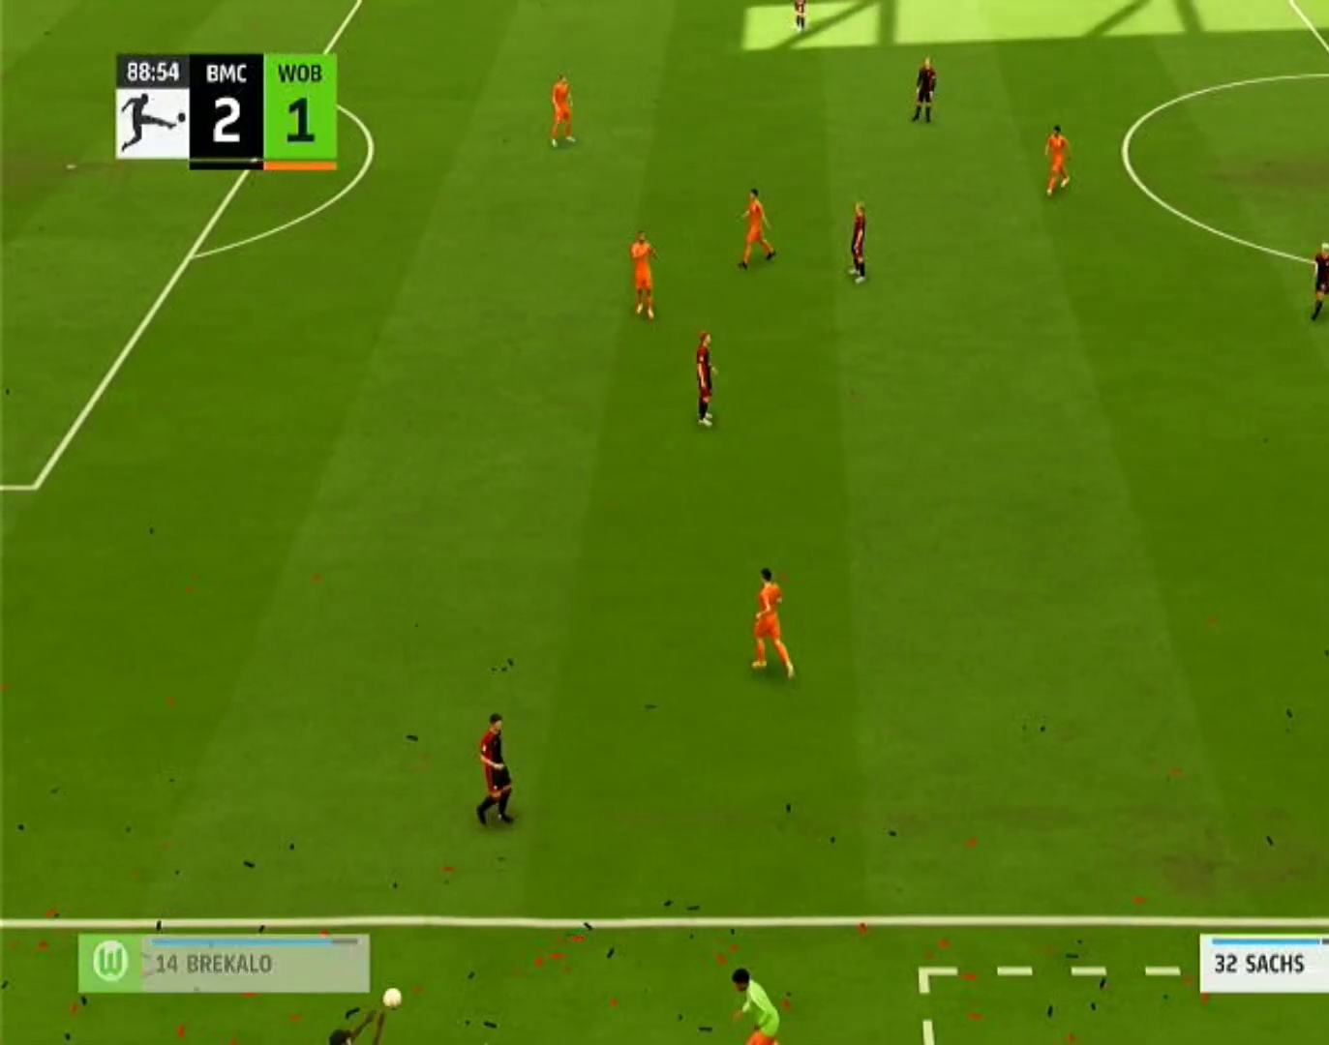
{"buttons": [], "left_stick": "center", "right_stick": "center", "events": [[133, "CROSS", "up"]]}
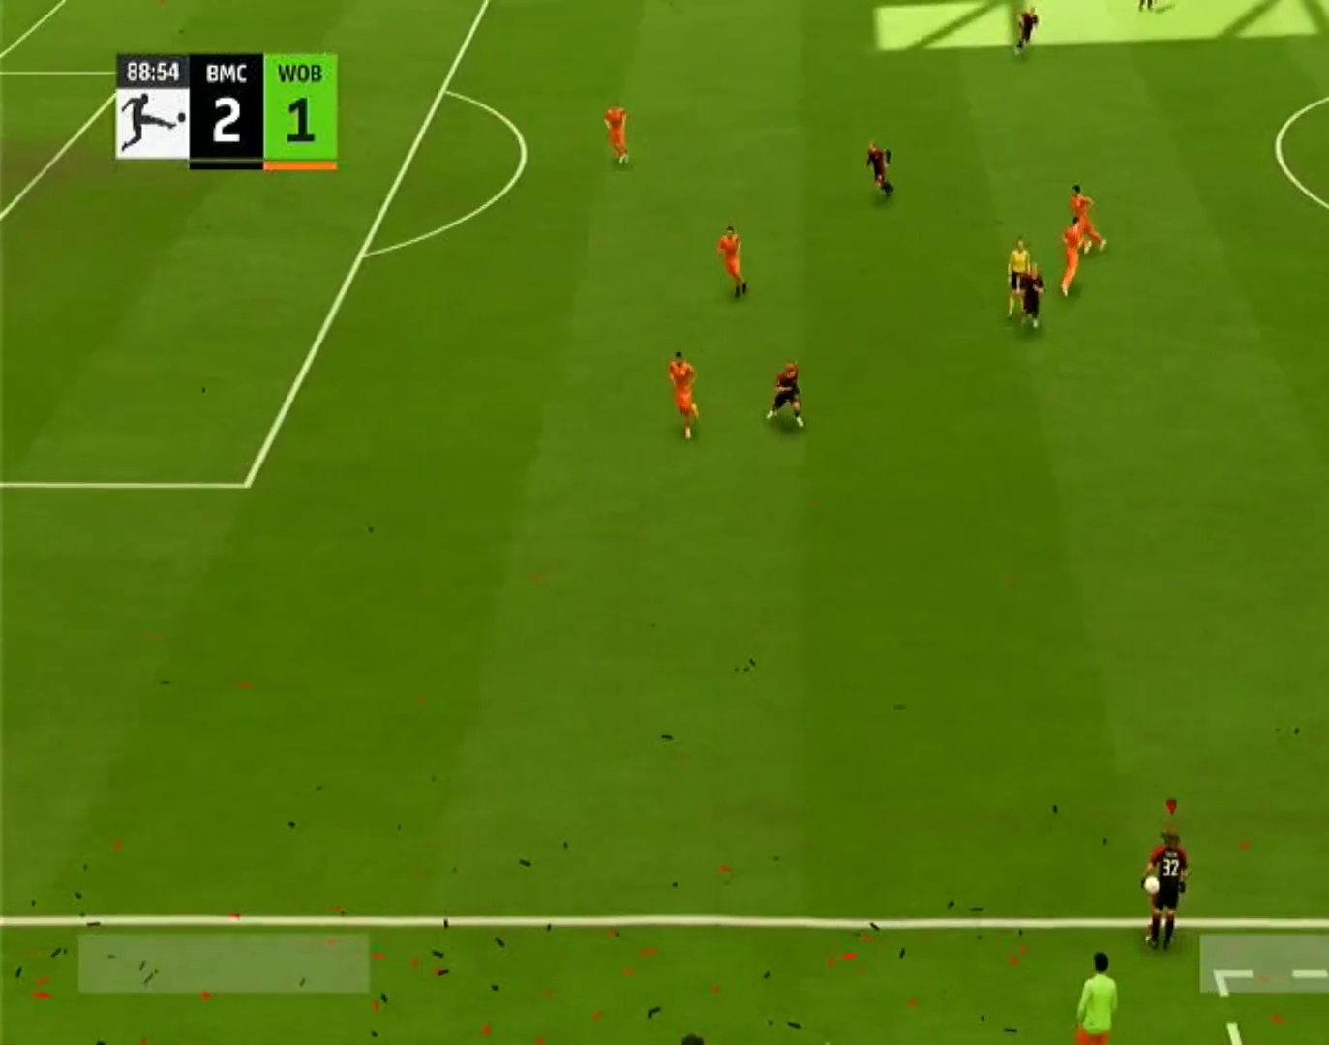
{"buttons": [], "left_stick": "center", "right_stick": "center", "events": []}
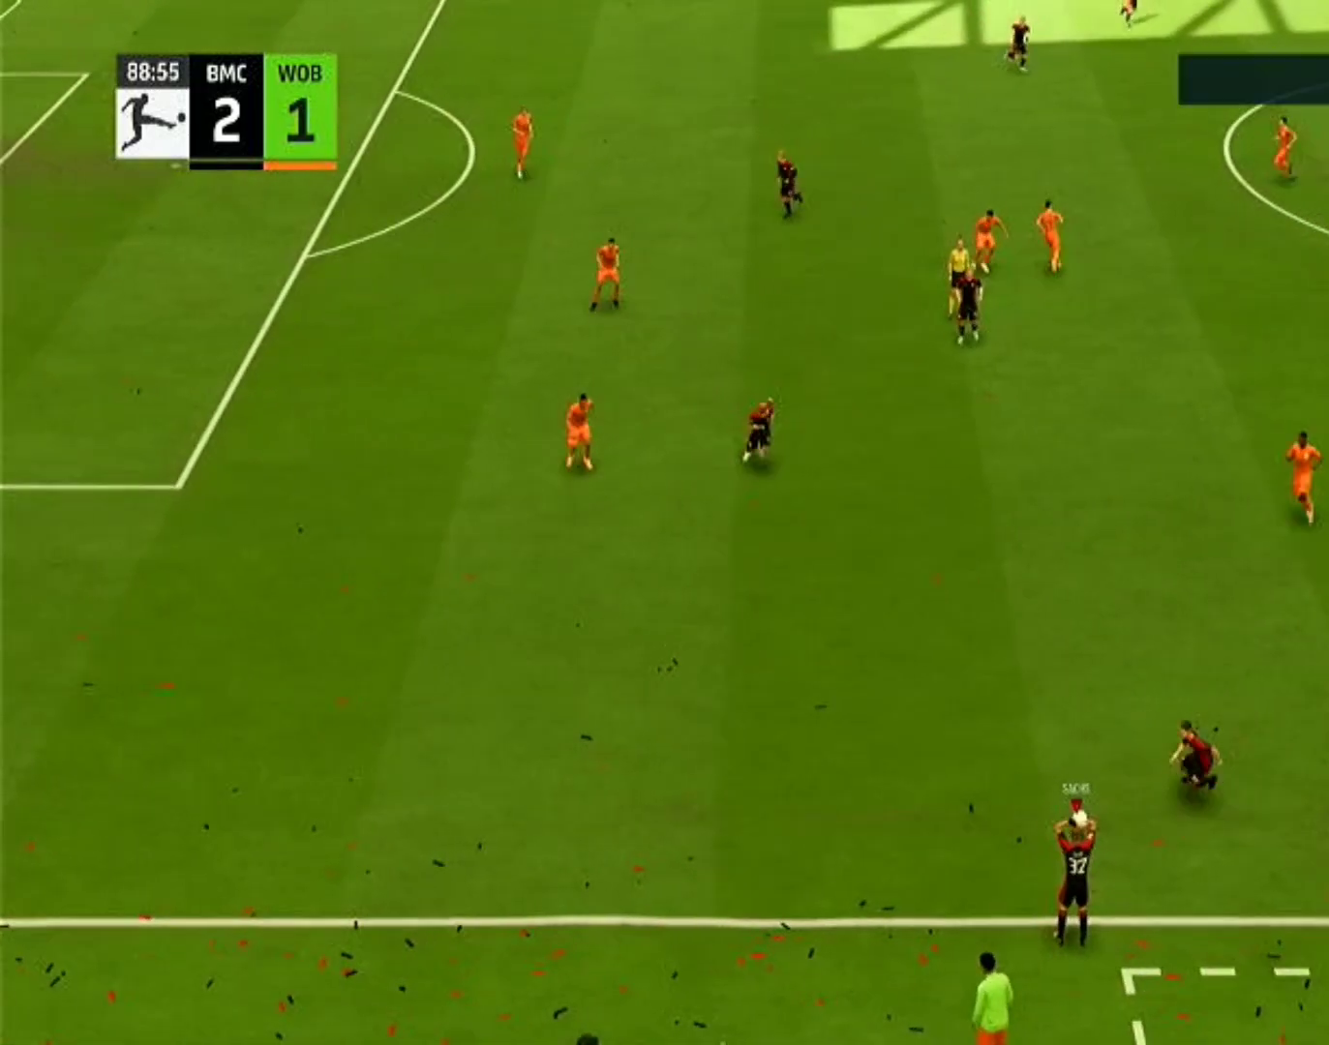
{"buttons": [], "left_stick": "up-left", "right_stick": "center", "events": [[67, "left_stick", "up-left"], [200, "left_stick", "center"], [367, "CROSS", "down"], [367, "left_stick", "up-left"], [500, "CROSS", "up"]]}
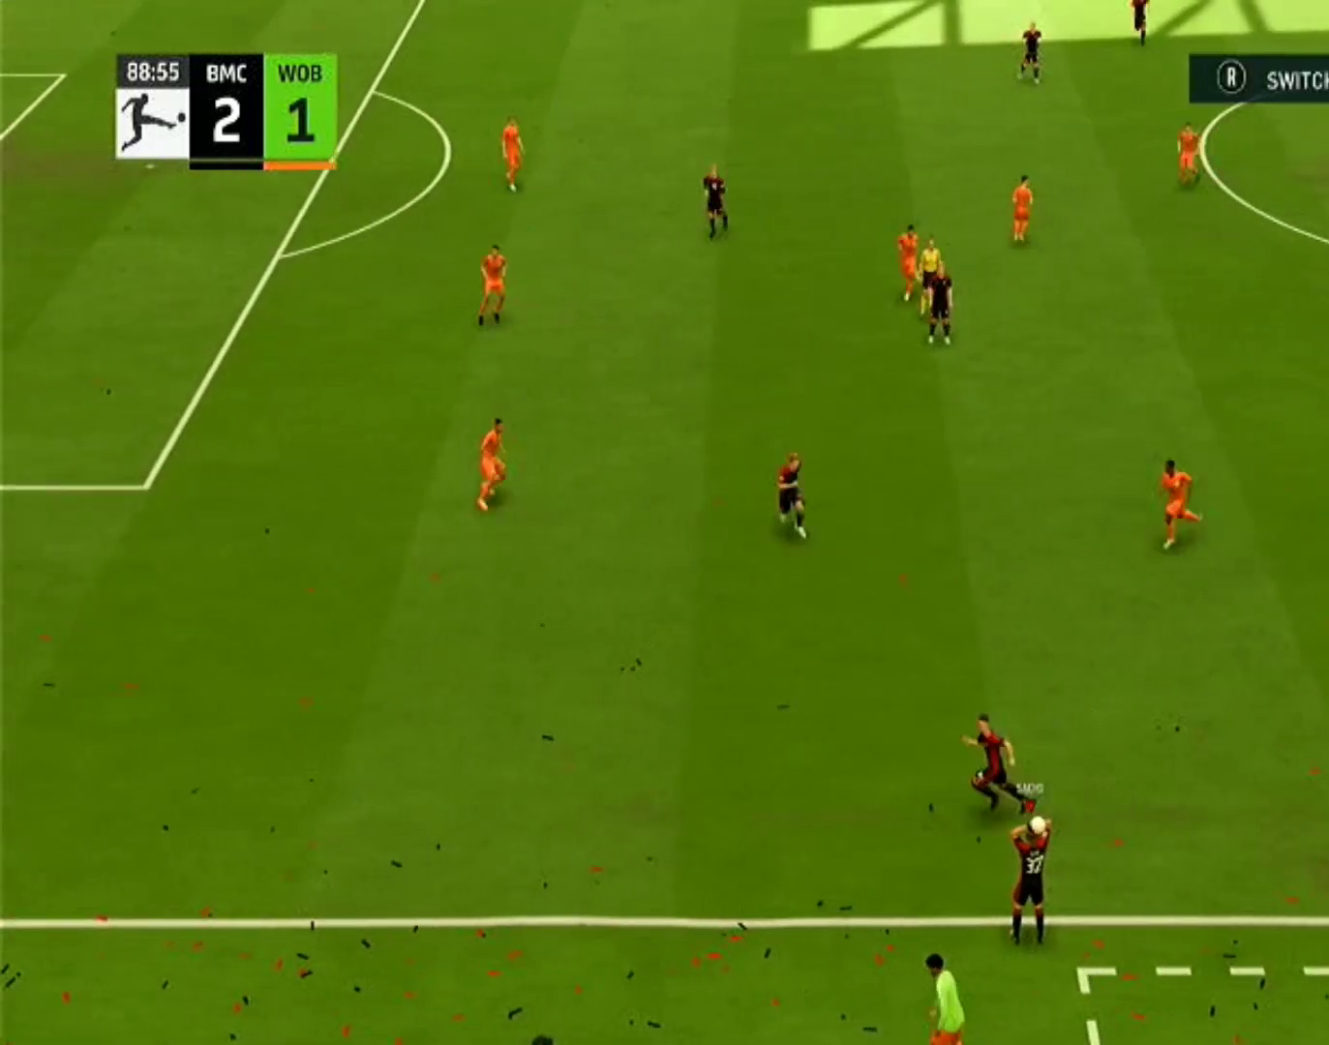
{"buttons": [], "left_stick": "center", "right_stick": "center", "events": [[300, "left_stick", "center"]]}
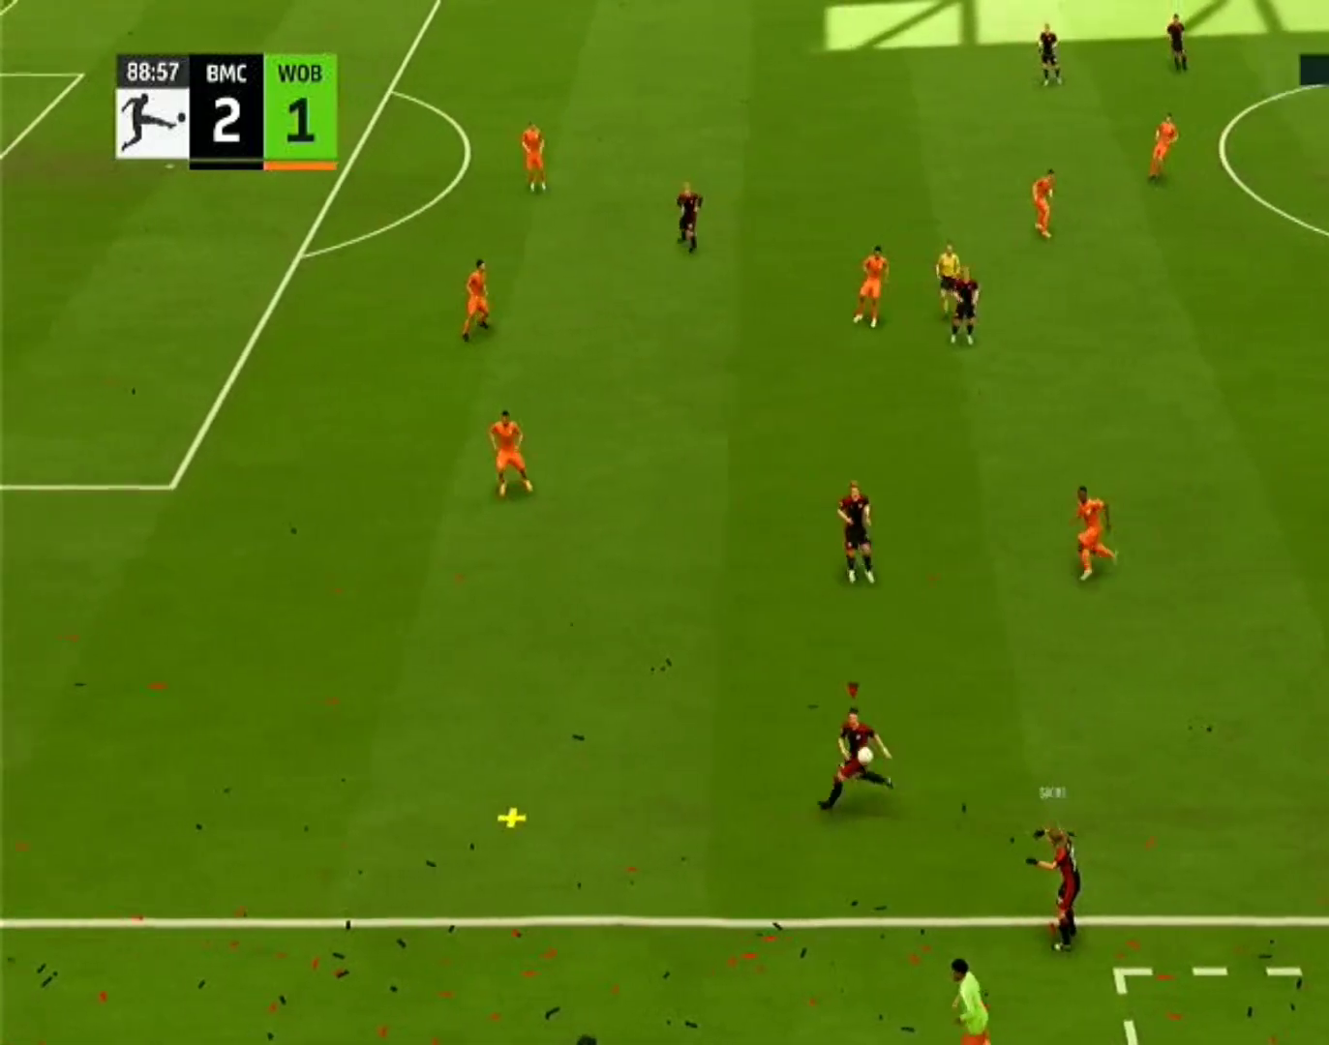
{"buttons": [], "left_stick": "left", "right_stick": "center", "events": [[267, "left_stick", "left"]]}
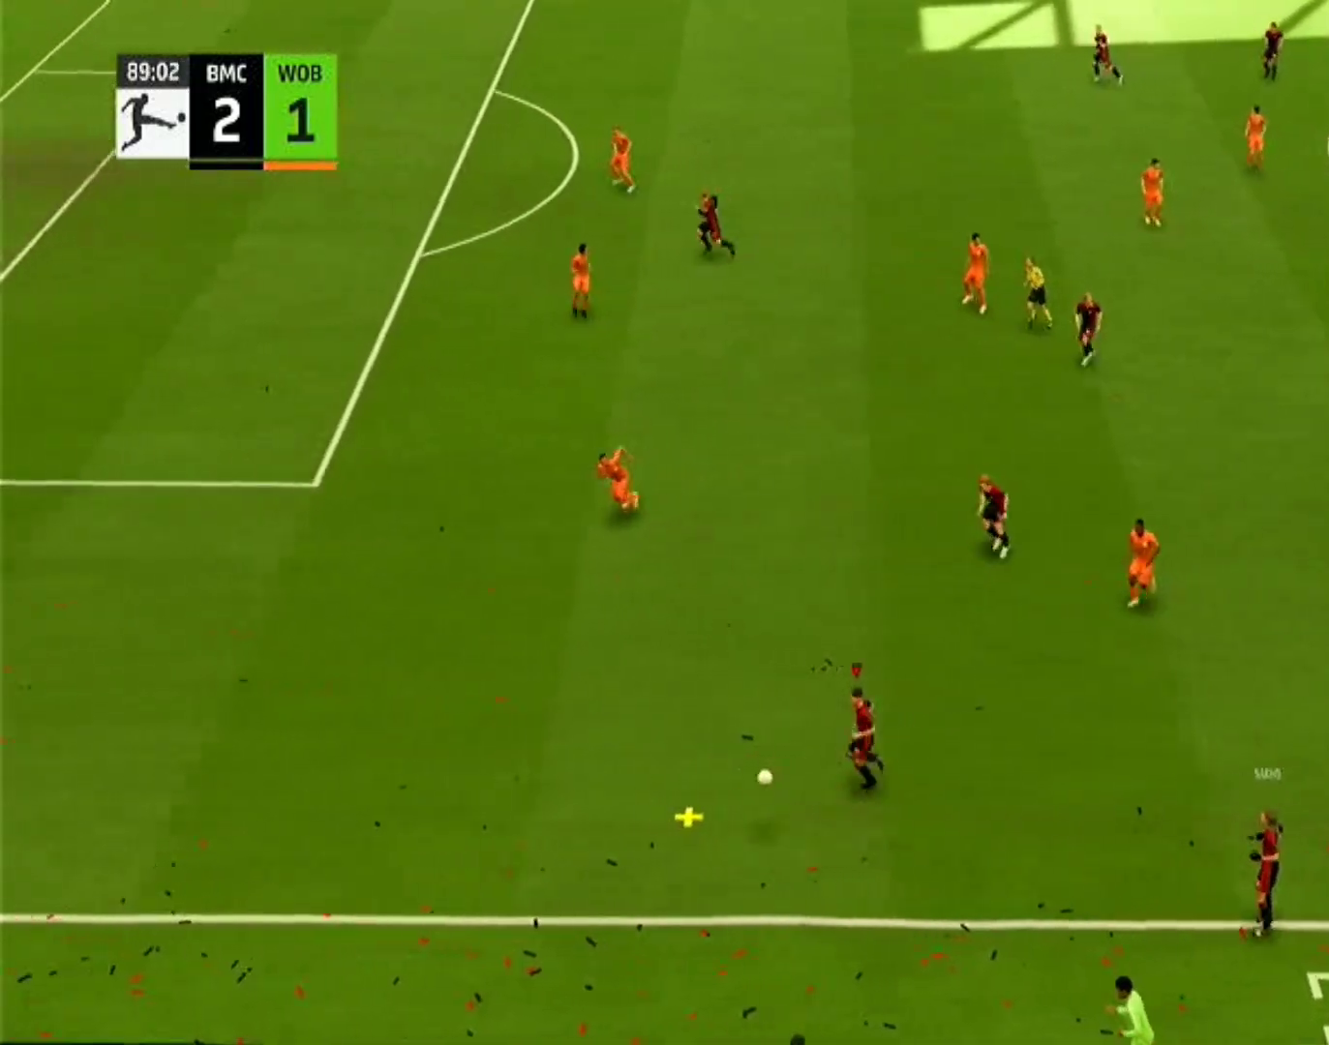
{"buttons": ["R1"], "left_stick": "left", "right_stick": "center", "events": [[100, "R1", "down"]]}
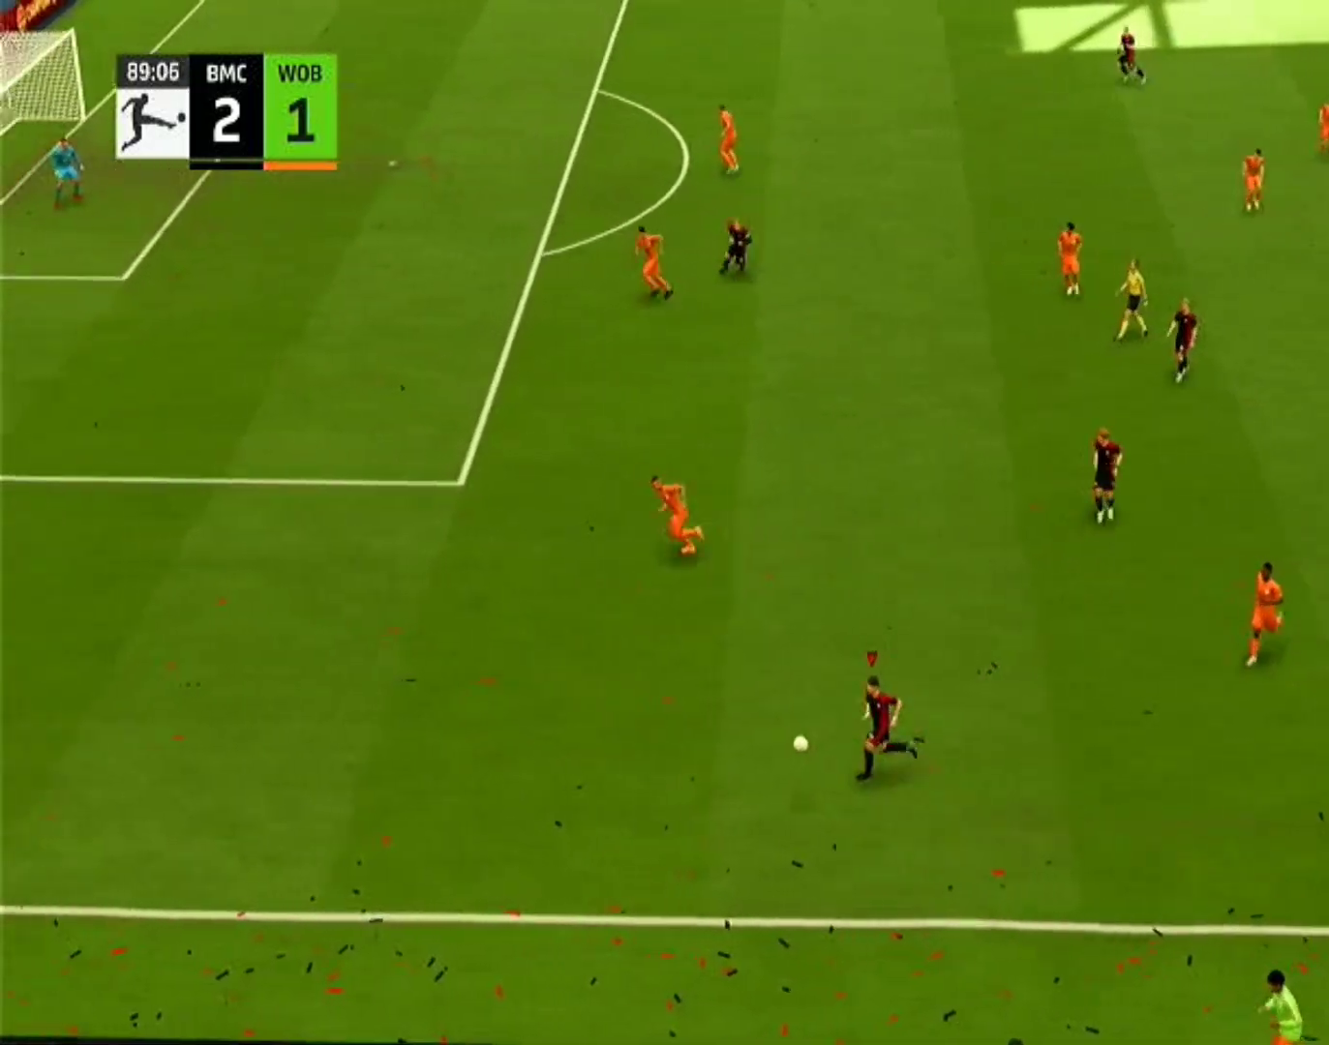
{"buttons": ["R1"], "left_stick": "left", "right_stick": "center", "events": []}
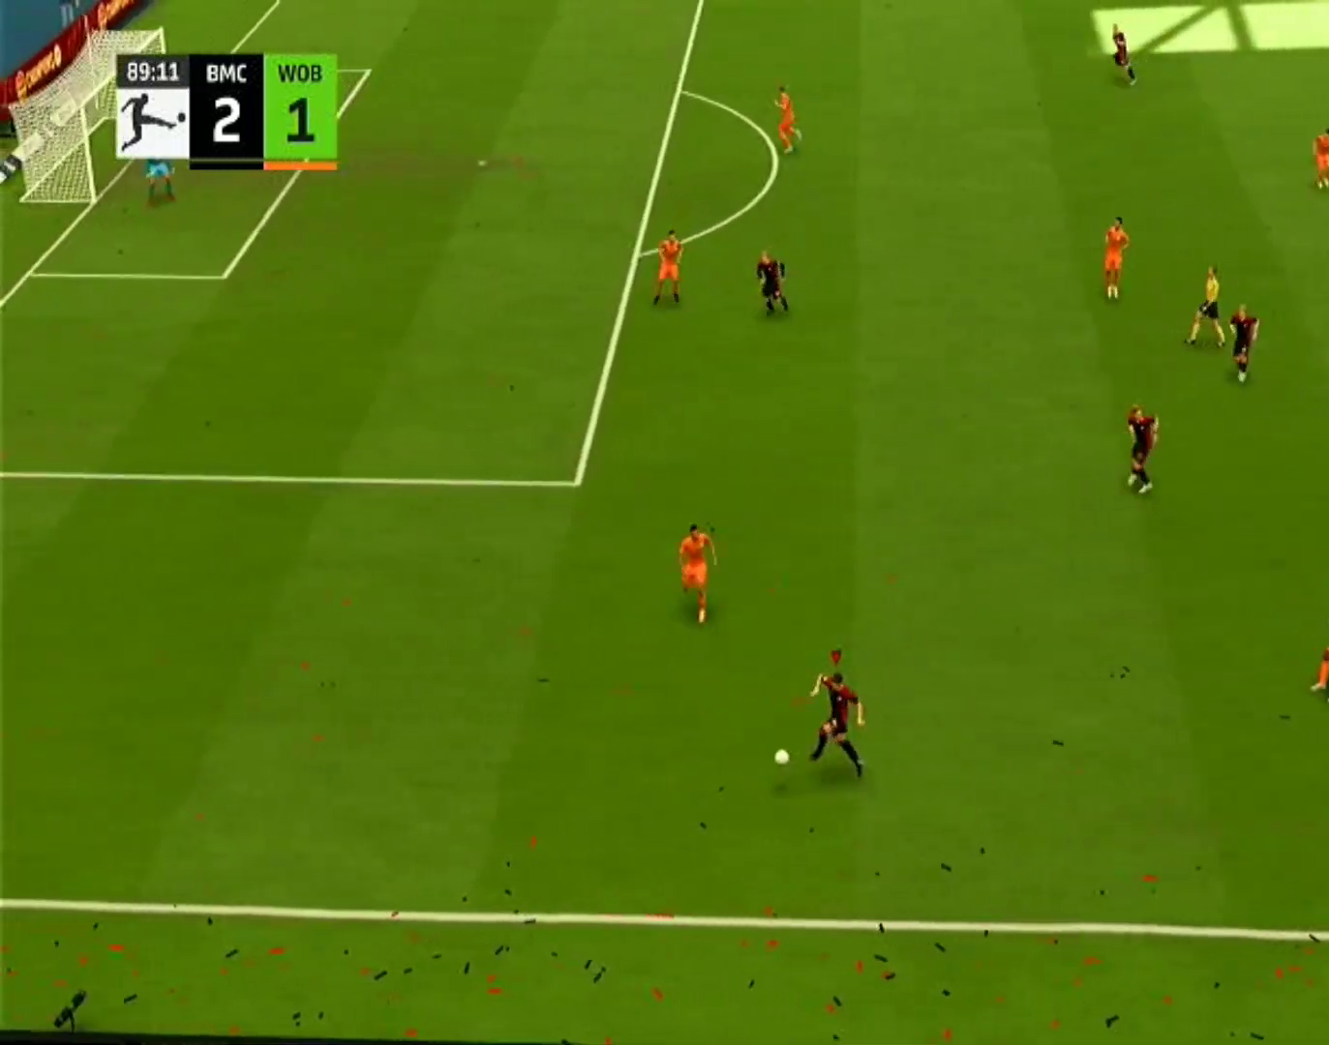
{"buttons": ["R1"], "left_stick": "left", "right_stick": "center", "events": []}
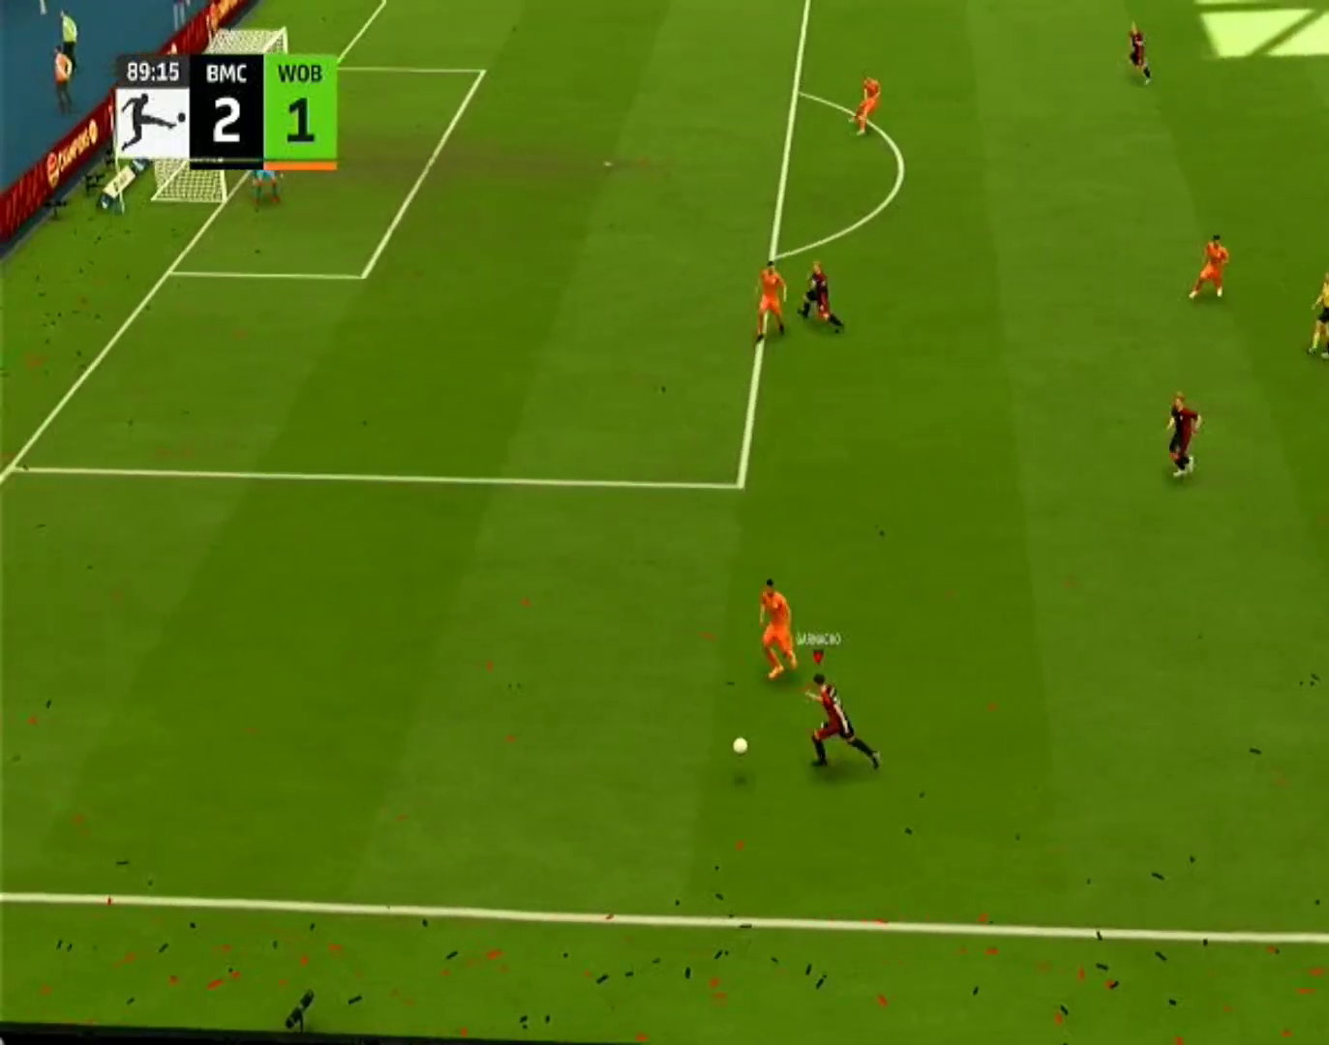
{"buttons": ["R1"], "left_stick": "left", "right_stick": "center", "events": []}
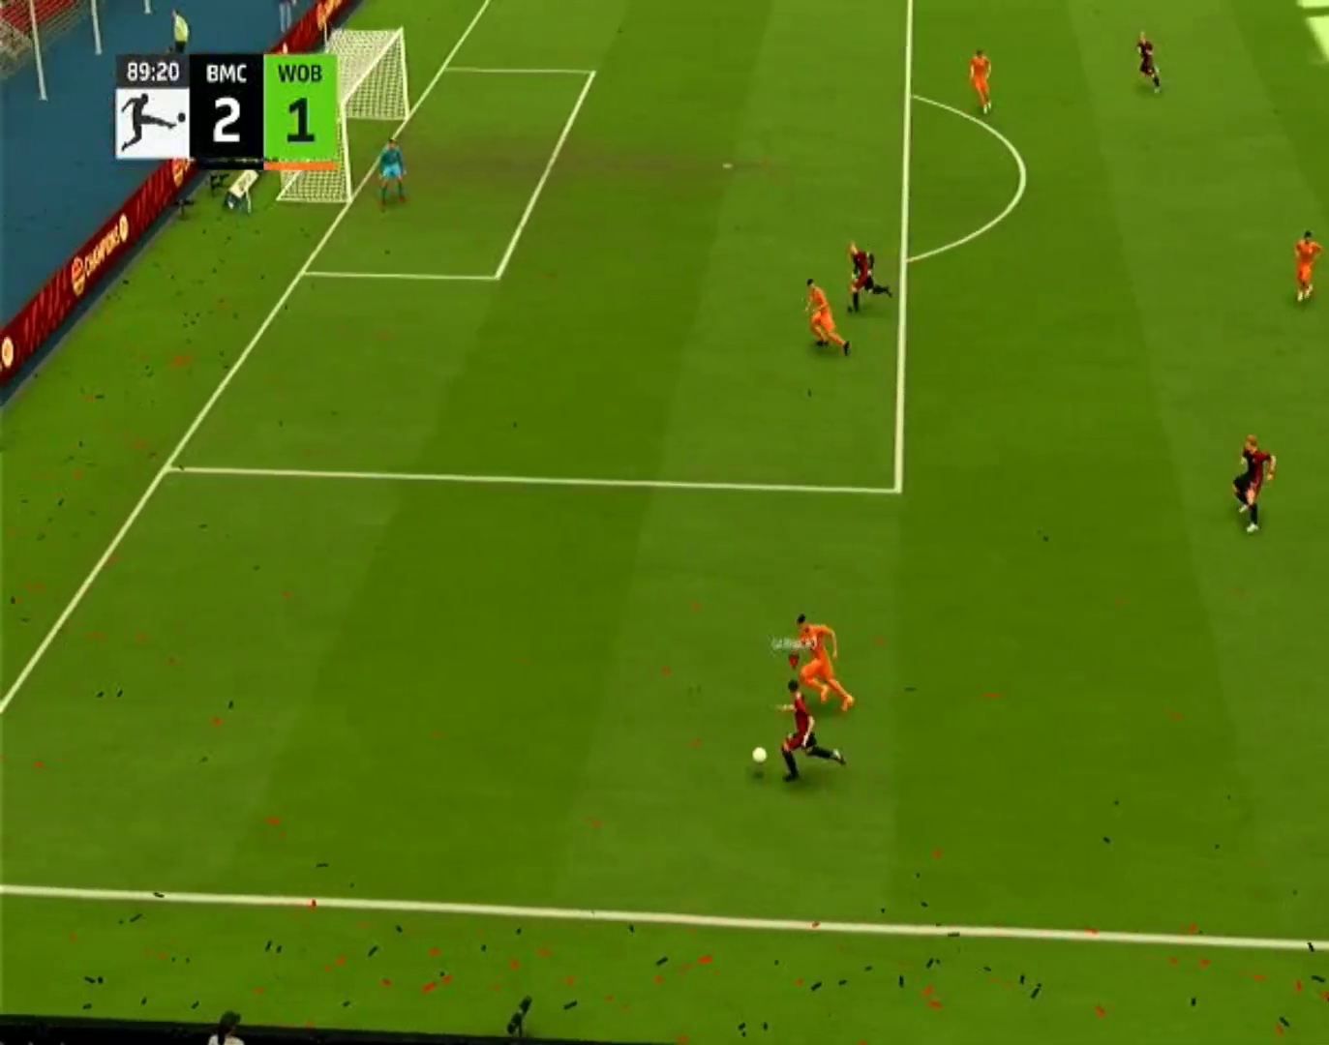
{"buttons": ["R1"], "left_stick": "left", "right_stick": "center", "events": []}
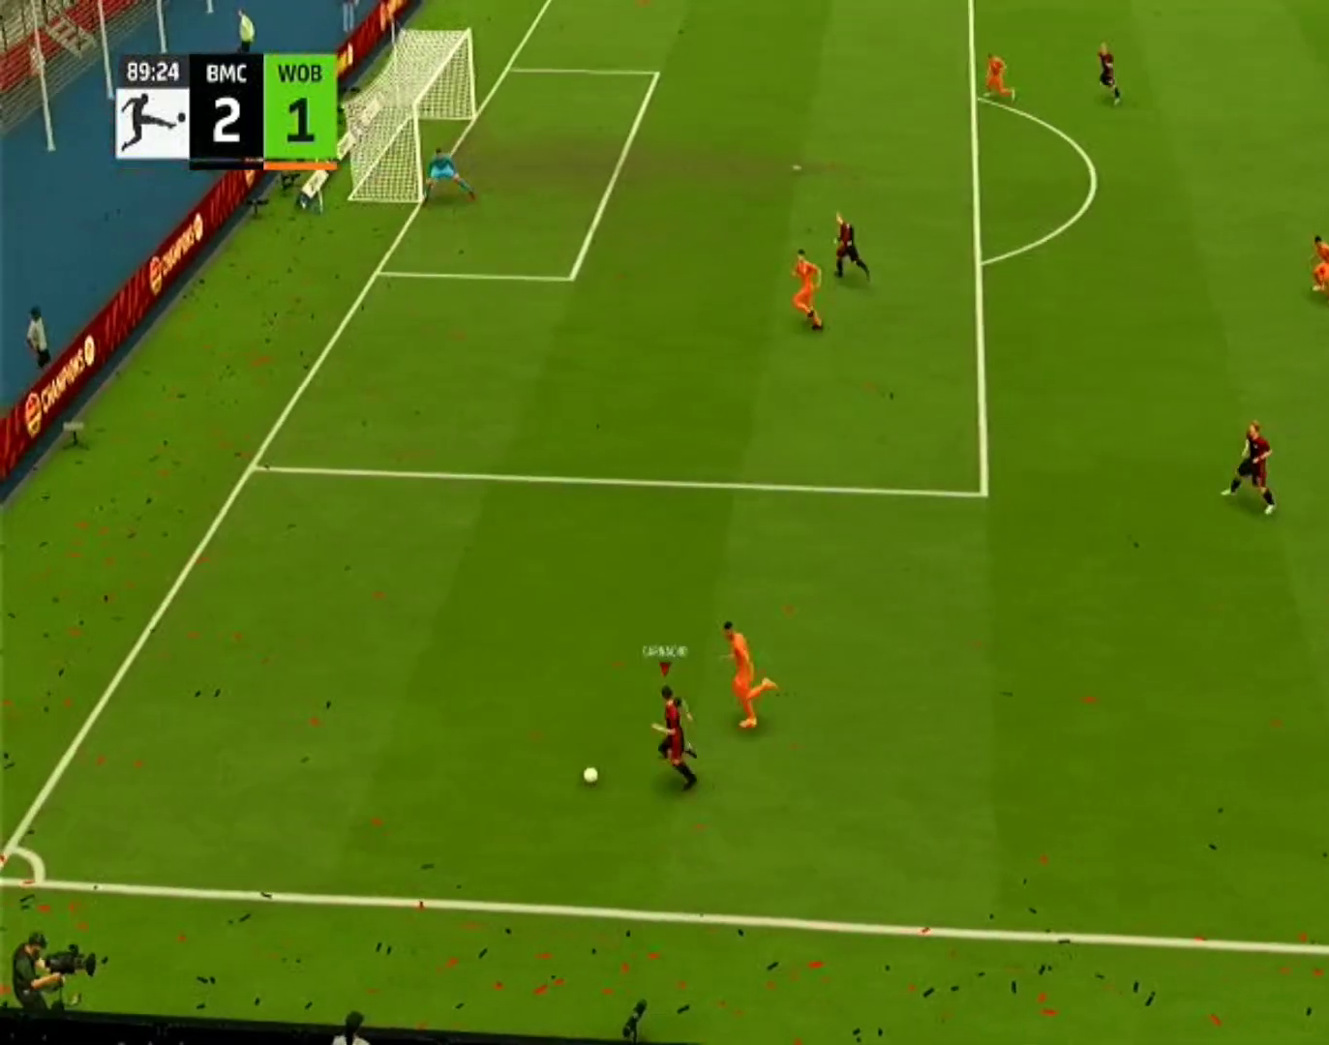
{"buttons": [], "left_stick": "right", "right_stick": "center", "events": [[200, "R1", "up"], [233, "left_stick", "center"], [467, "left_stick", "right"]]}
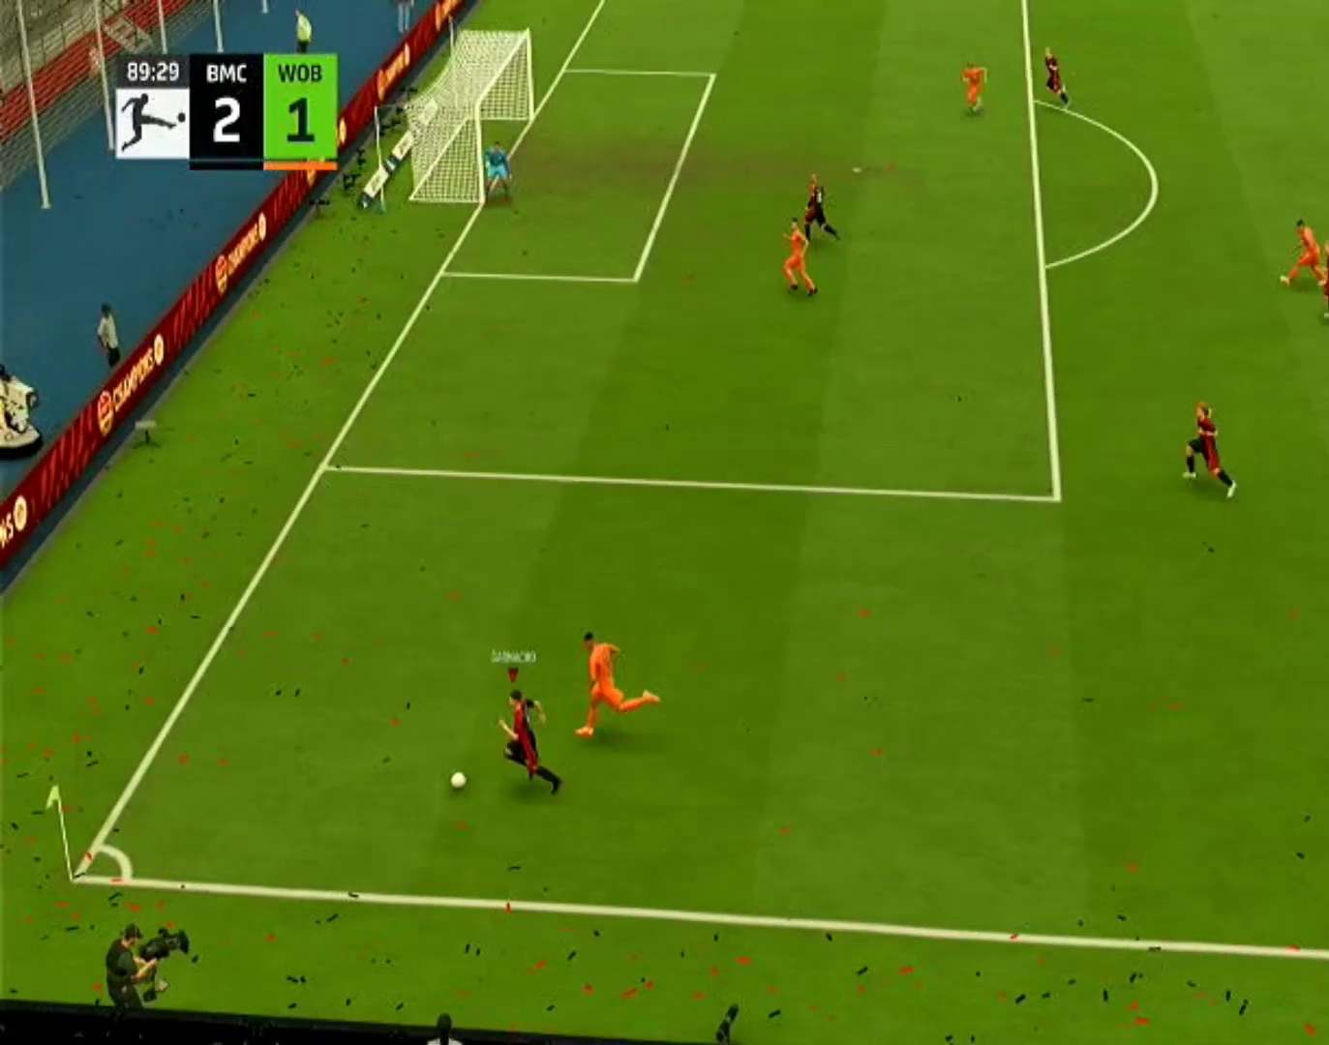
{"buttons": [], "left_stick": "right", "right_stick": "center", "events": []}
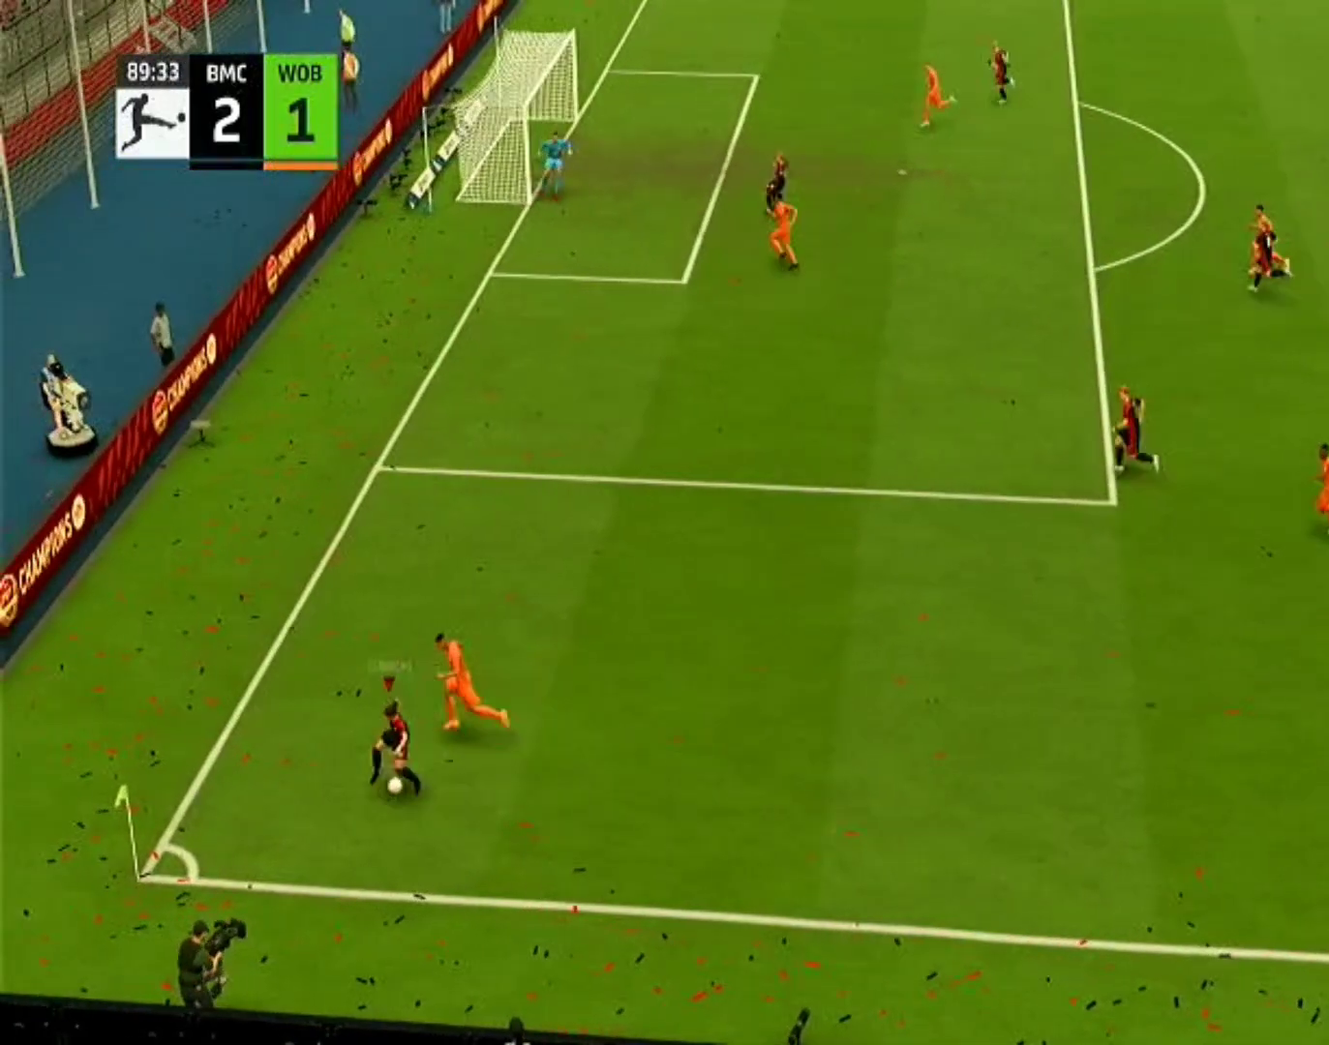
{"buttons": ["R1"], "left_stick": "right", "right_stick": "center", "events": [[267, "R1", "down"]]}
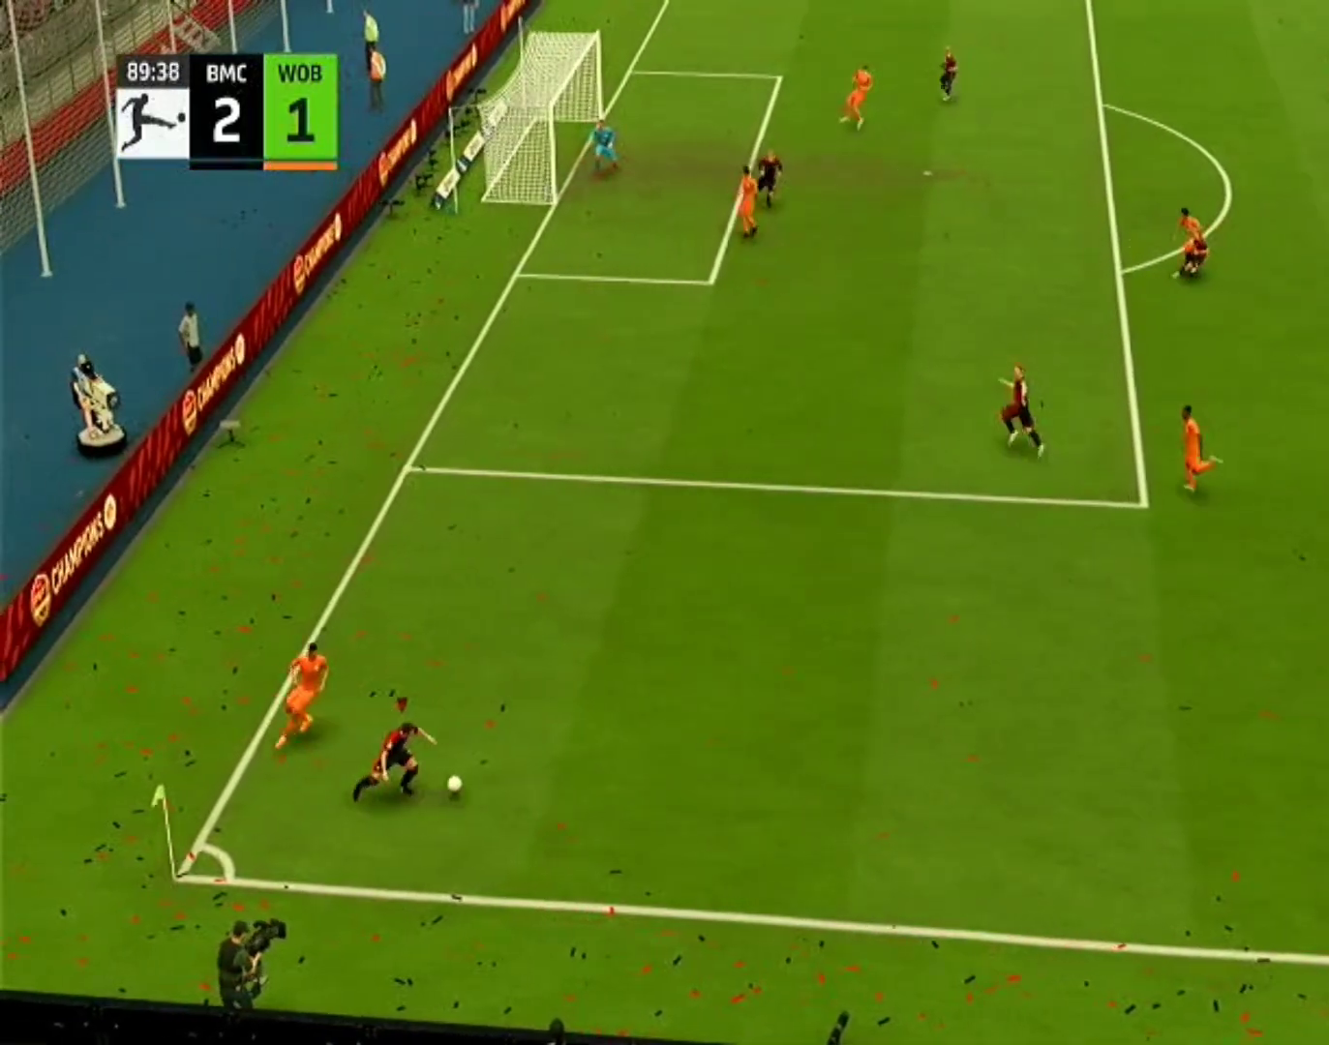
{"buttons": ["R1"], "left_stick": "up-right", "right_stick": "center", "events": [[33, "left_stick", "up-right"]]}
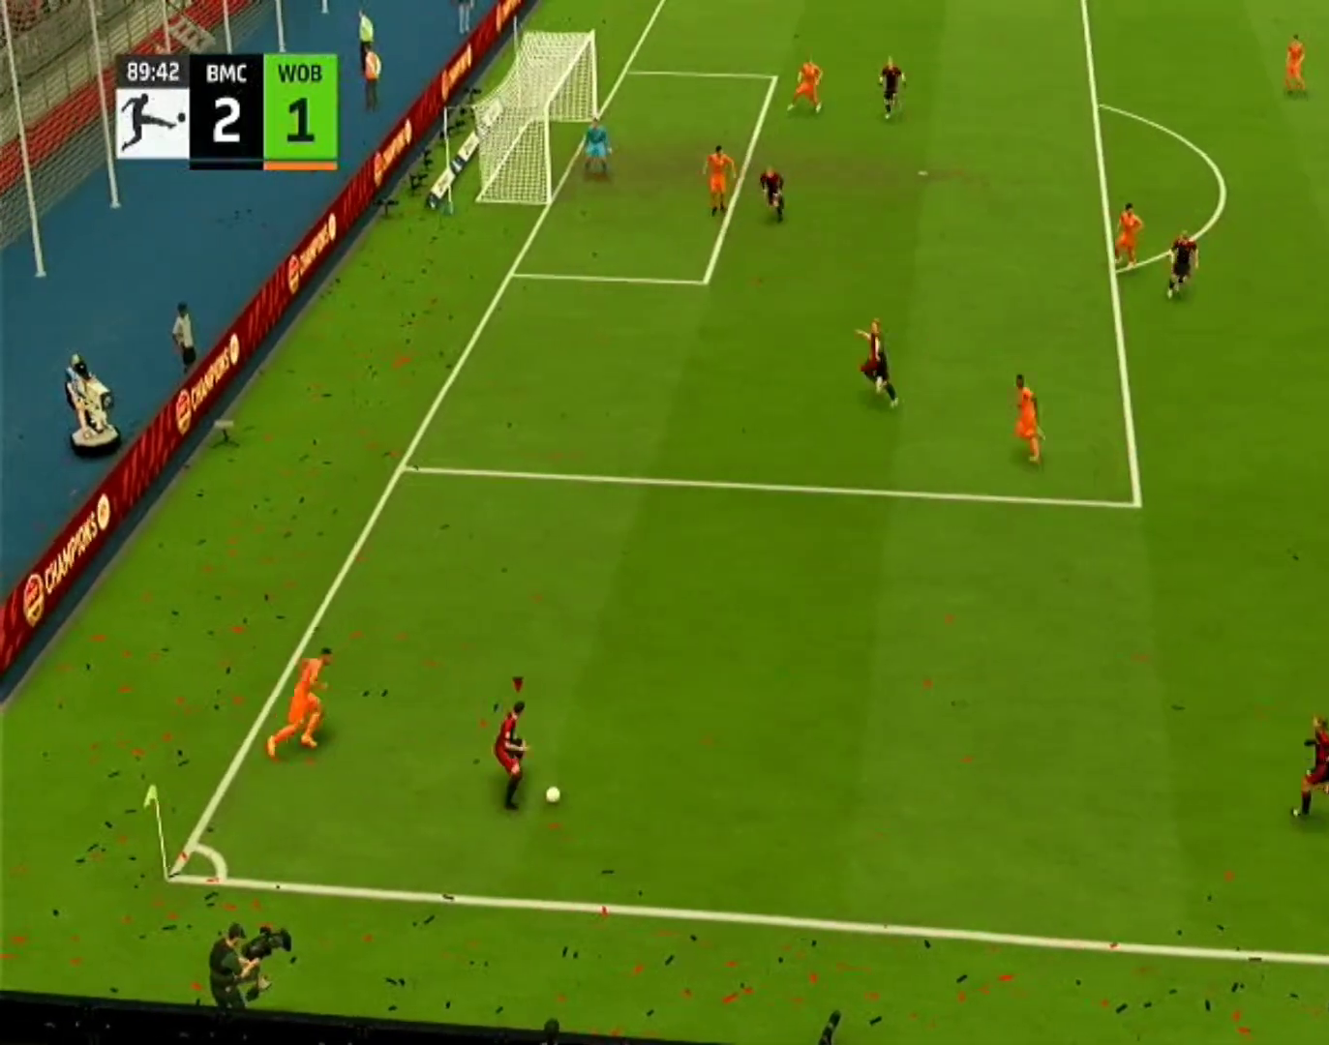
{"buttons": ["R1"], "left_stick": "up-right", "right_stick": "center", "events": []}
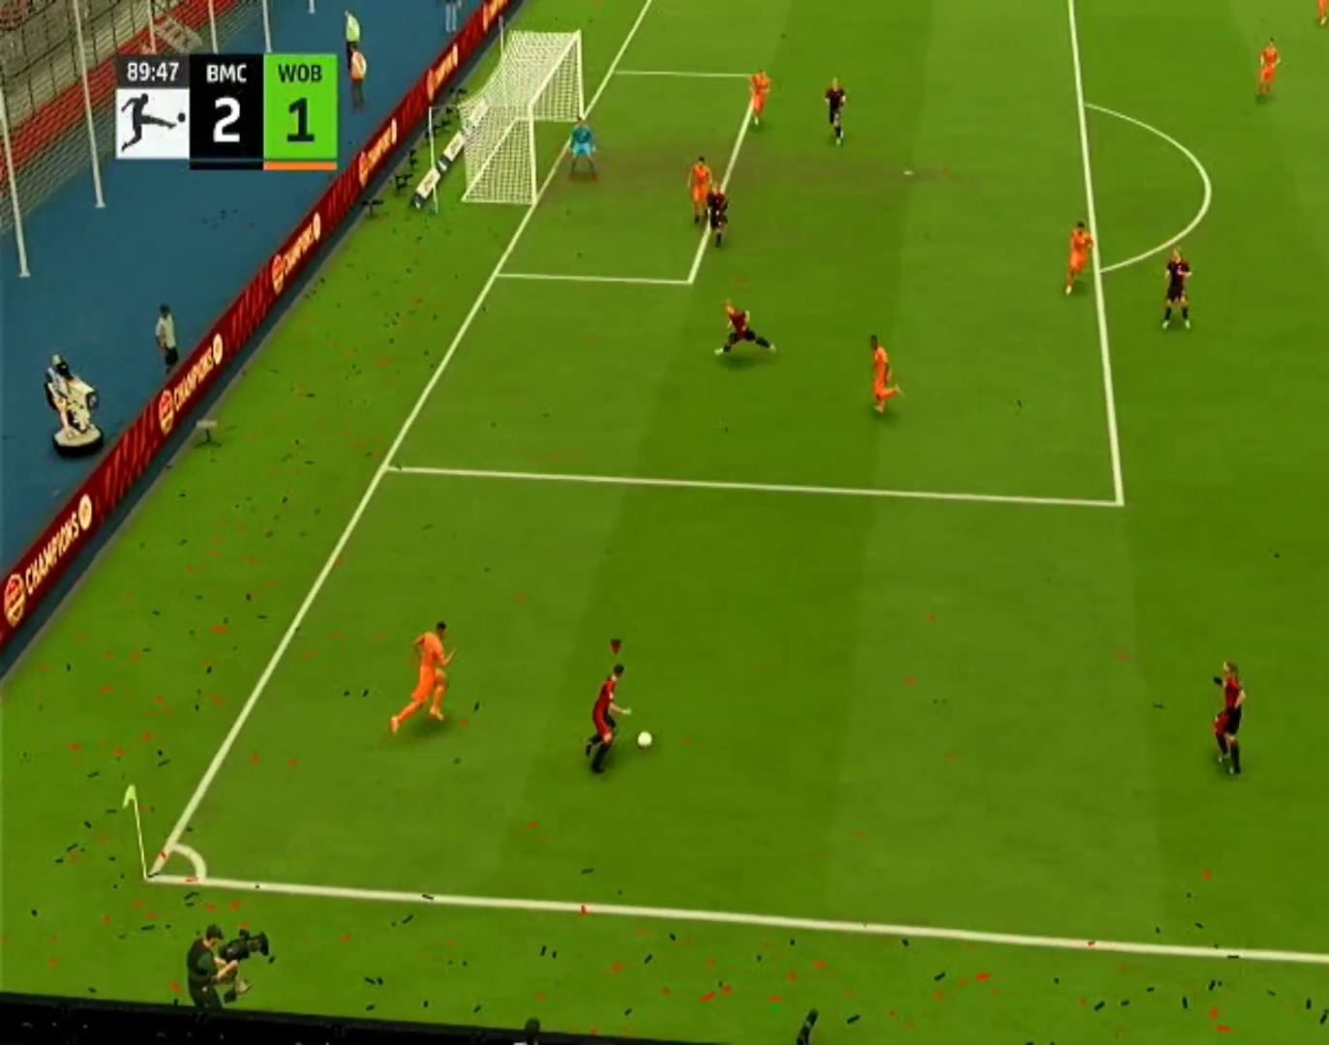
{"buttons": ["R1"], "left_stick": "up-right", "right_stick": "center", "events": []}
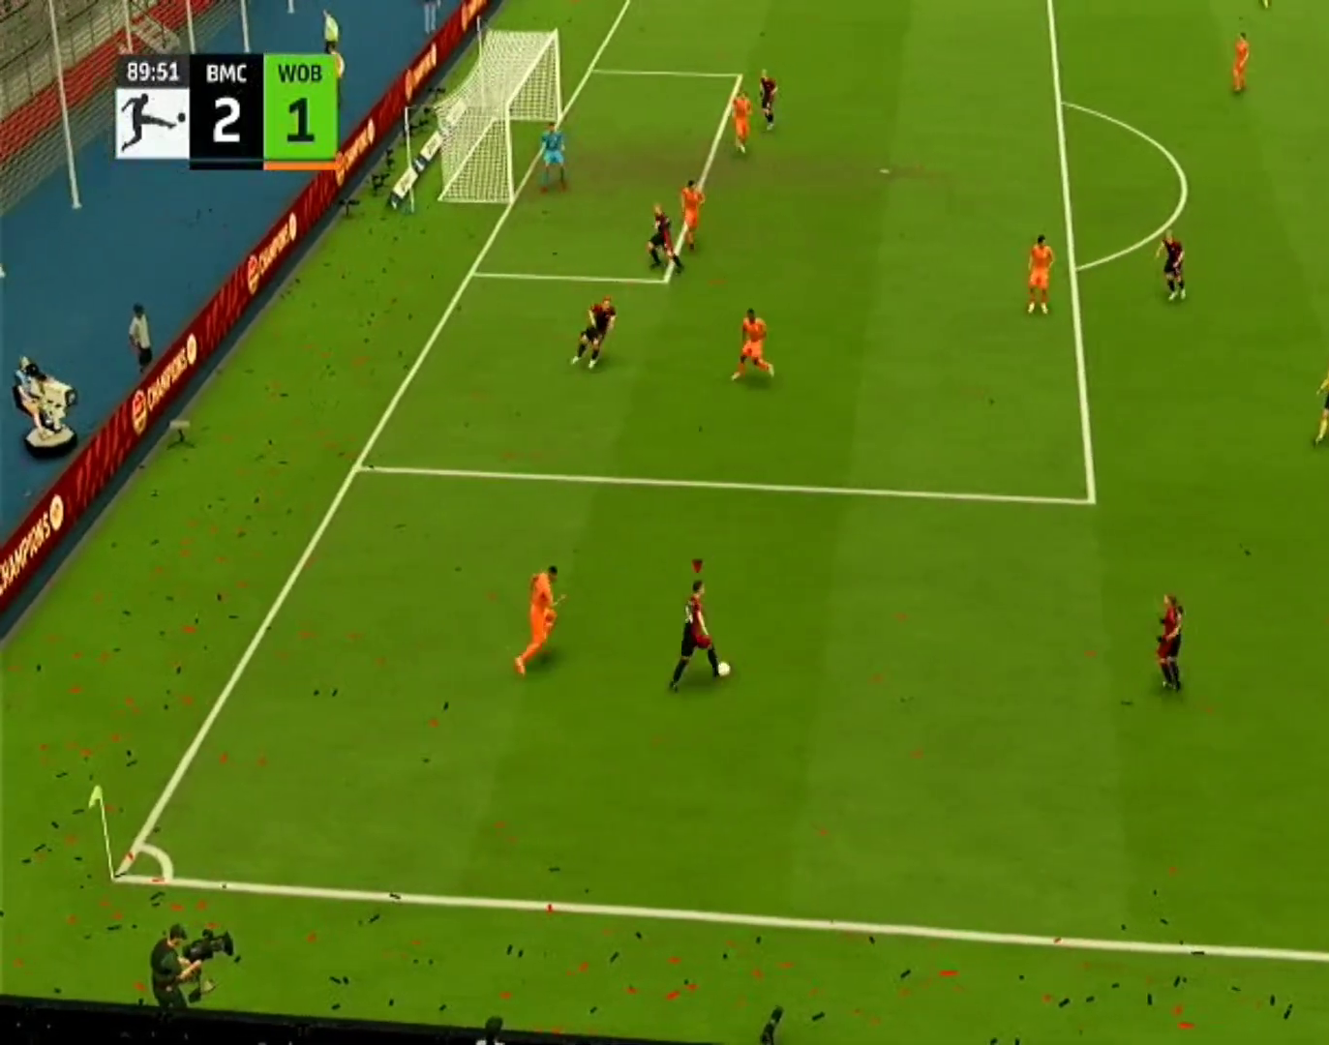
{"buttons": ["R1"], "left_stick": "up-right", "right_stick": "center", "events": []}
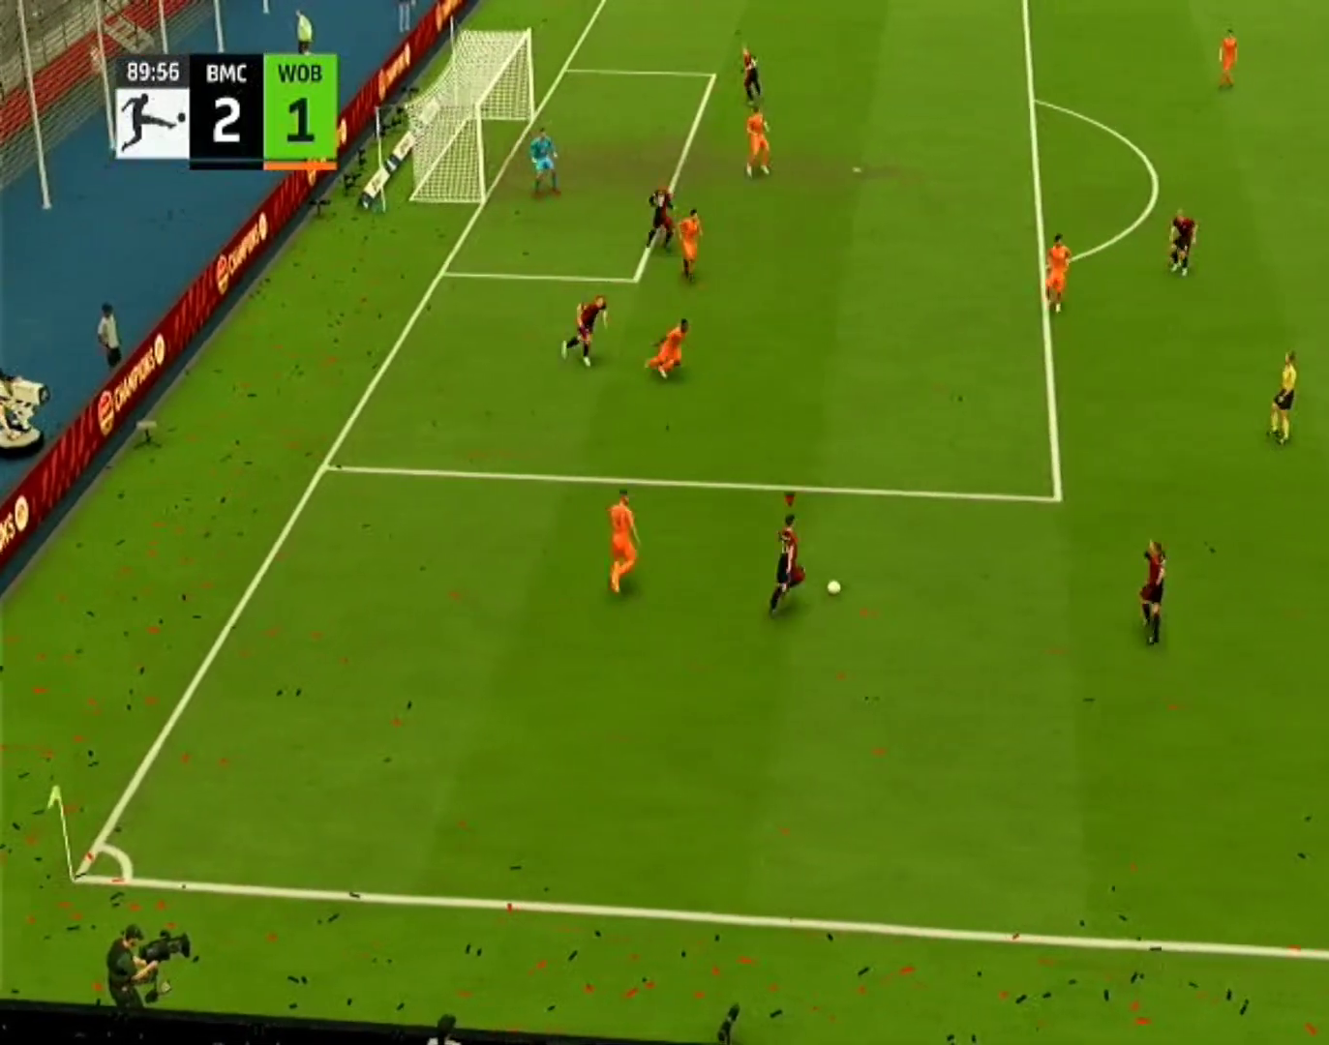
{"buttons": [], "left_stick": "up", "right_stick": "center", "events": [[167, "left_stick", "up"], [500, "R1", "up"]]}
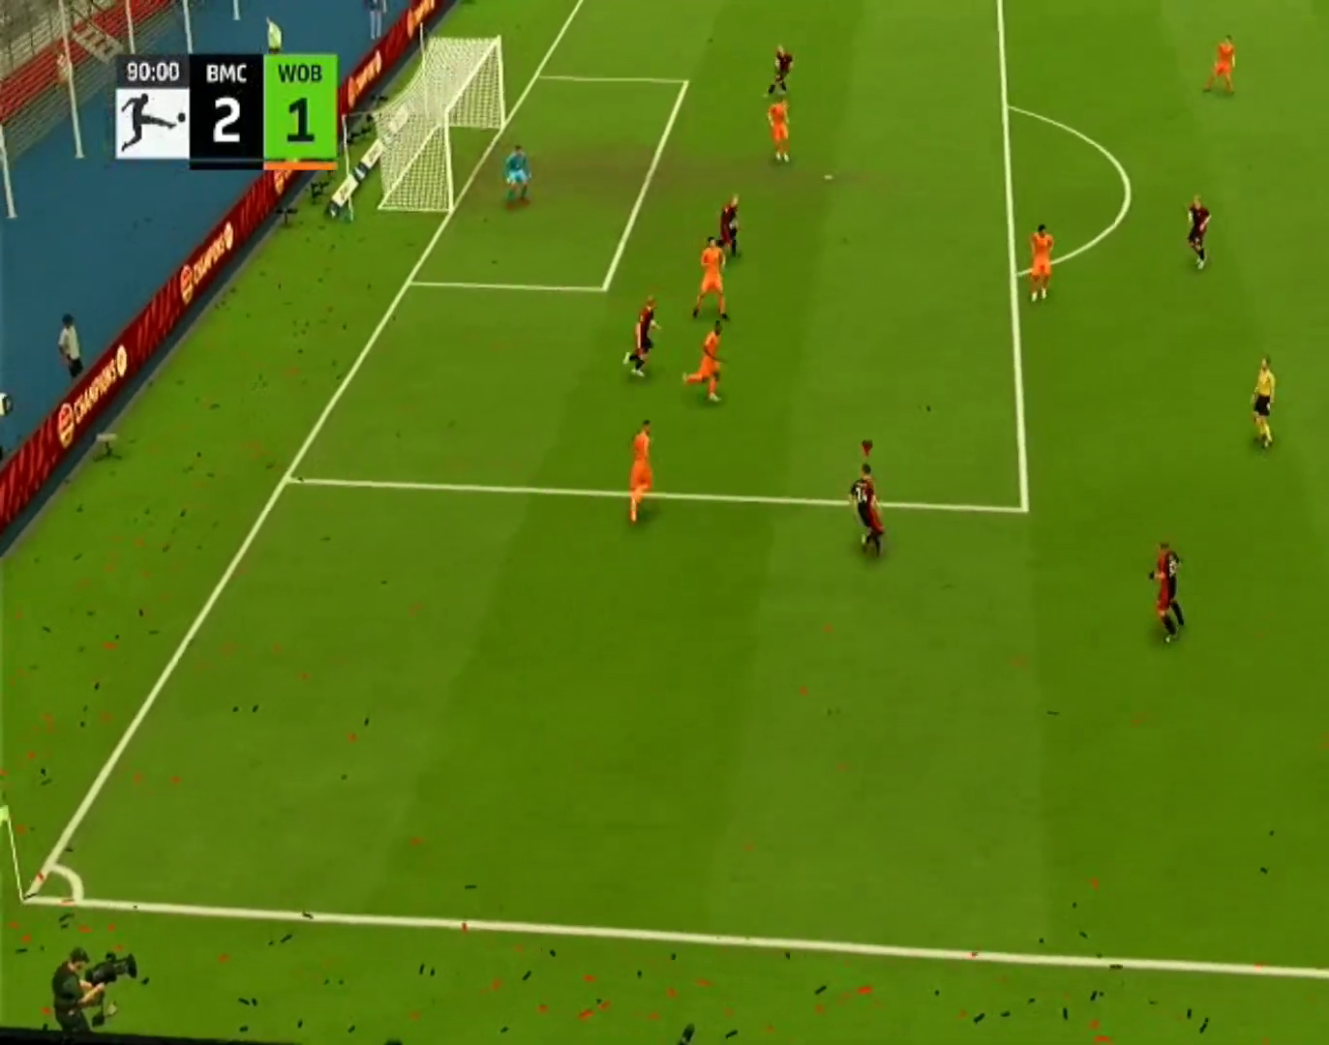
{"buttons": [], "left_stick": "up", "right_stick": "center", "events": [[67, "CROSS", "down"], [233, "CROSS", "up"]]}